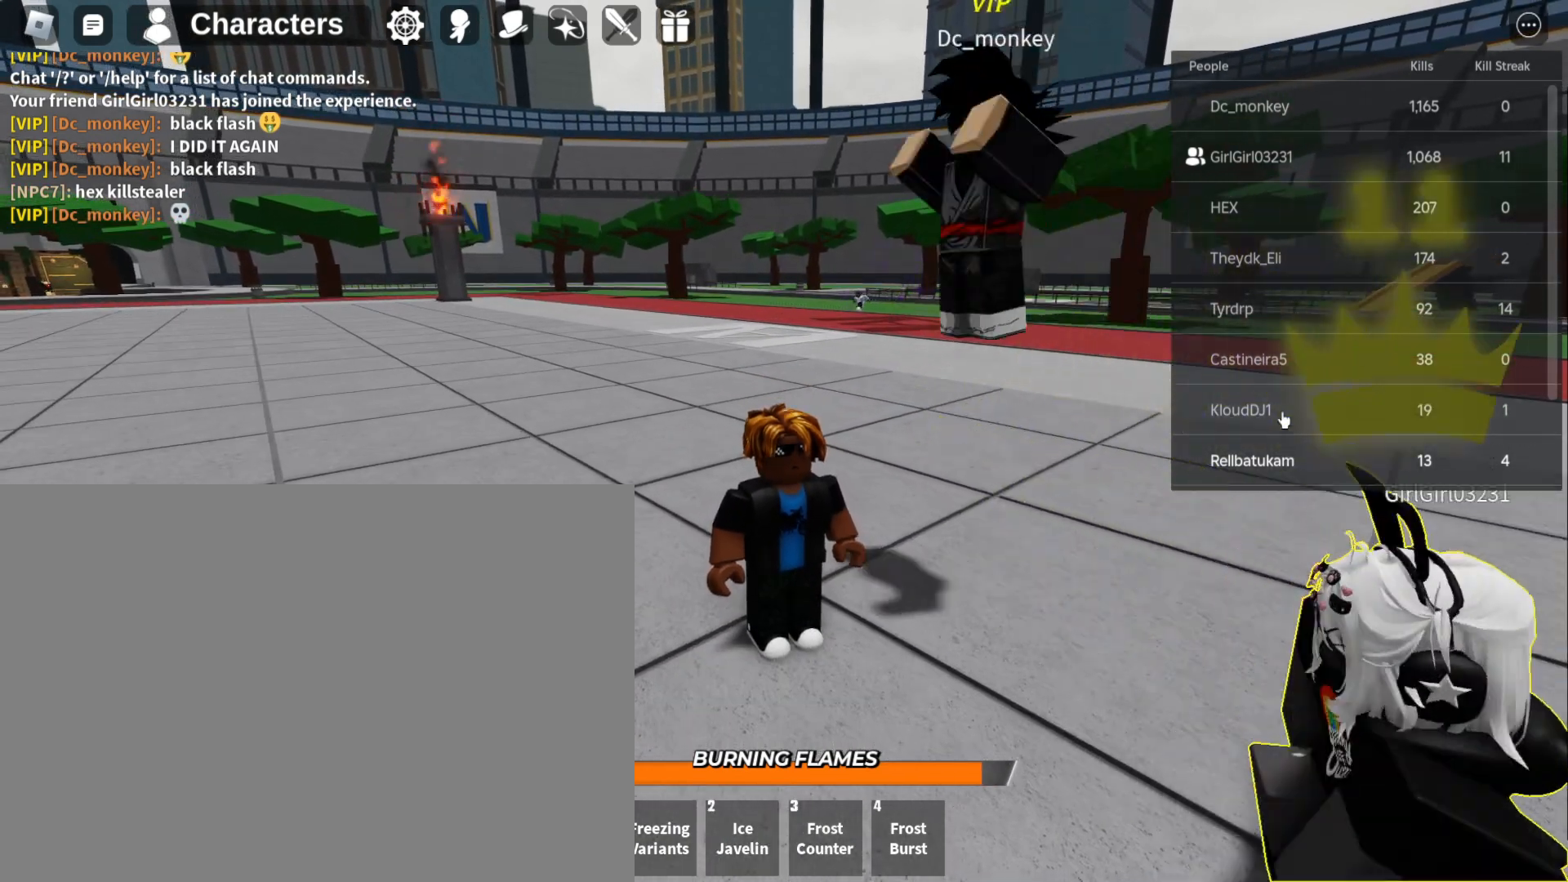
Gameplay with keyboard and mouse; each line is a JSON object with the keys and mouse buttons held at the frame after it. "events" lists presses ("down") and releases ("up") of "1", "2", "3", "4", "a", "d", "f", "q", "s", "w" and "mouse_left" between this image and that frame as [ms after this image, input, new state], when the widget could be followed in between. "mouse_left" = the "left" button of the "mouse" list. No other keys are recorded. Mouse movement is not recorded.
{"keys": ["a"], "mouse": [], "events": [[433, "a", "down"]]}
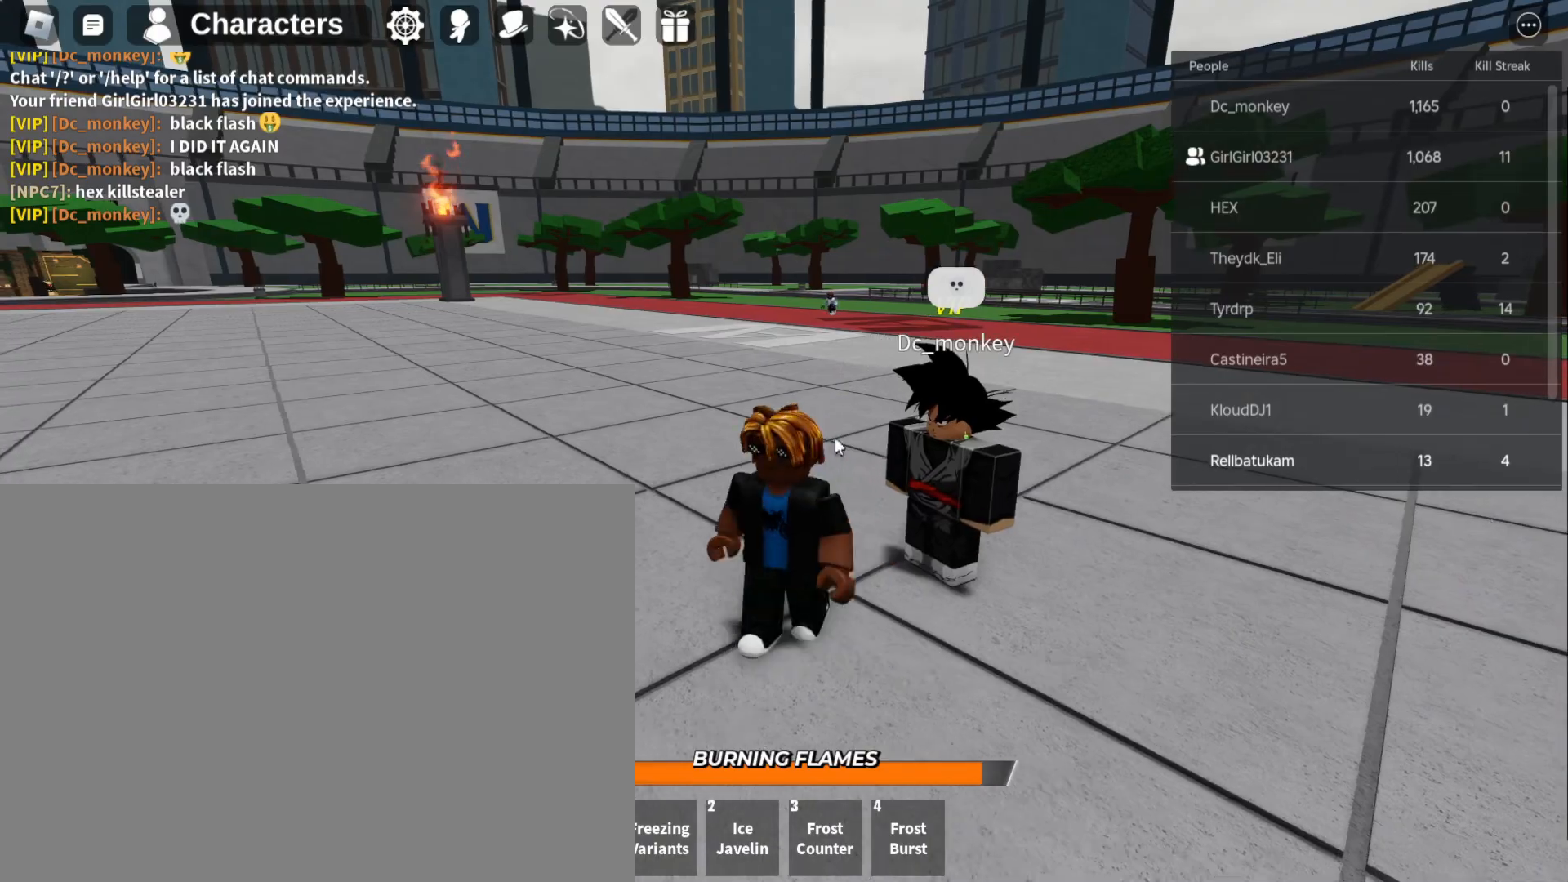
{"keys": ["a", "s"], "mouse": [], "events": [[67, "s", "down"]]}
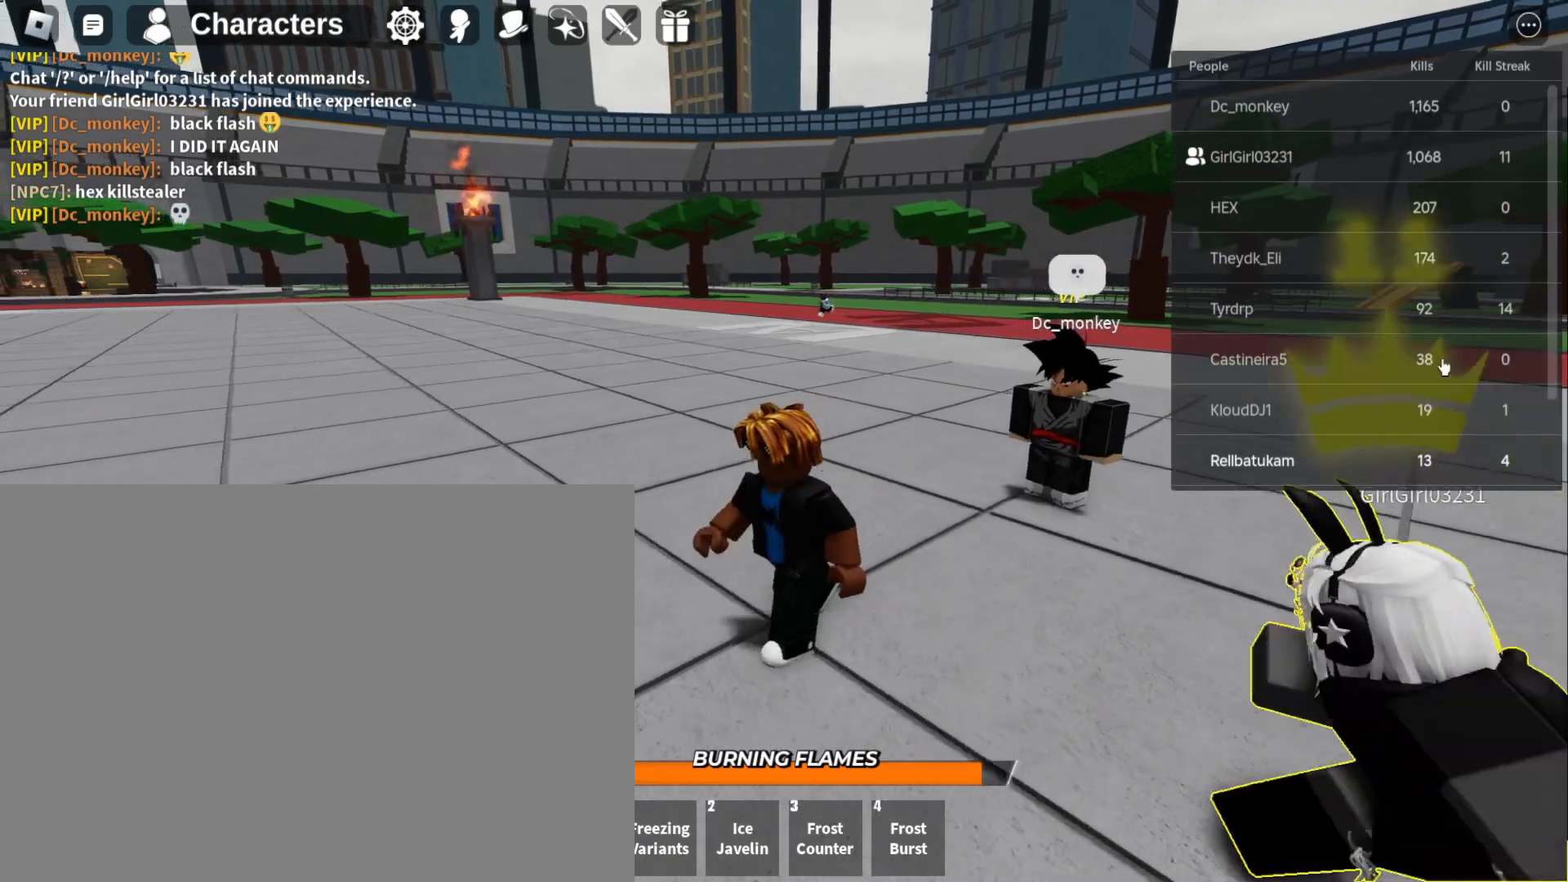
{"keys": [], "mouse": [], "events": [[133, "a", "up"], [233, "d", "down"], [233, "s", "up"], [500, "d", "up"]]}
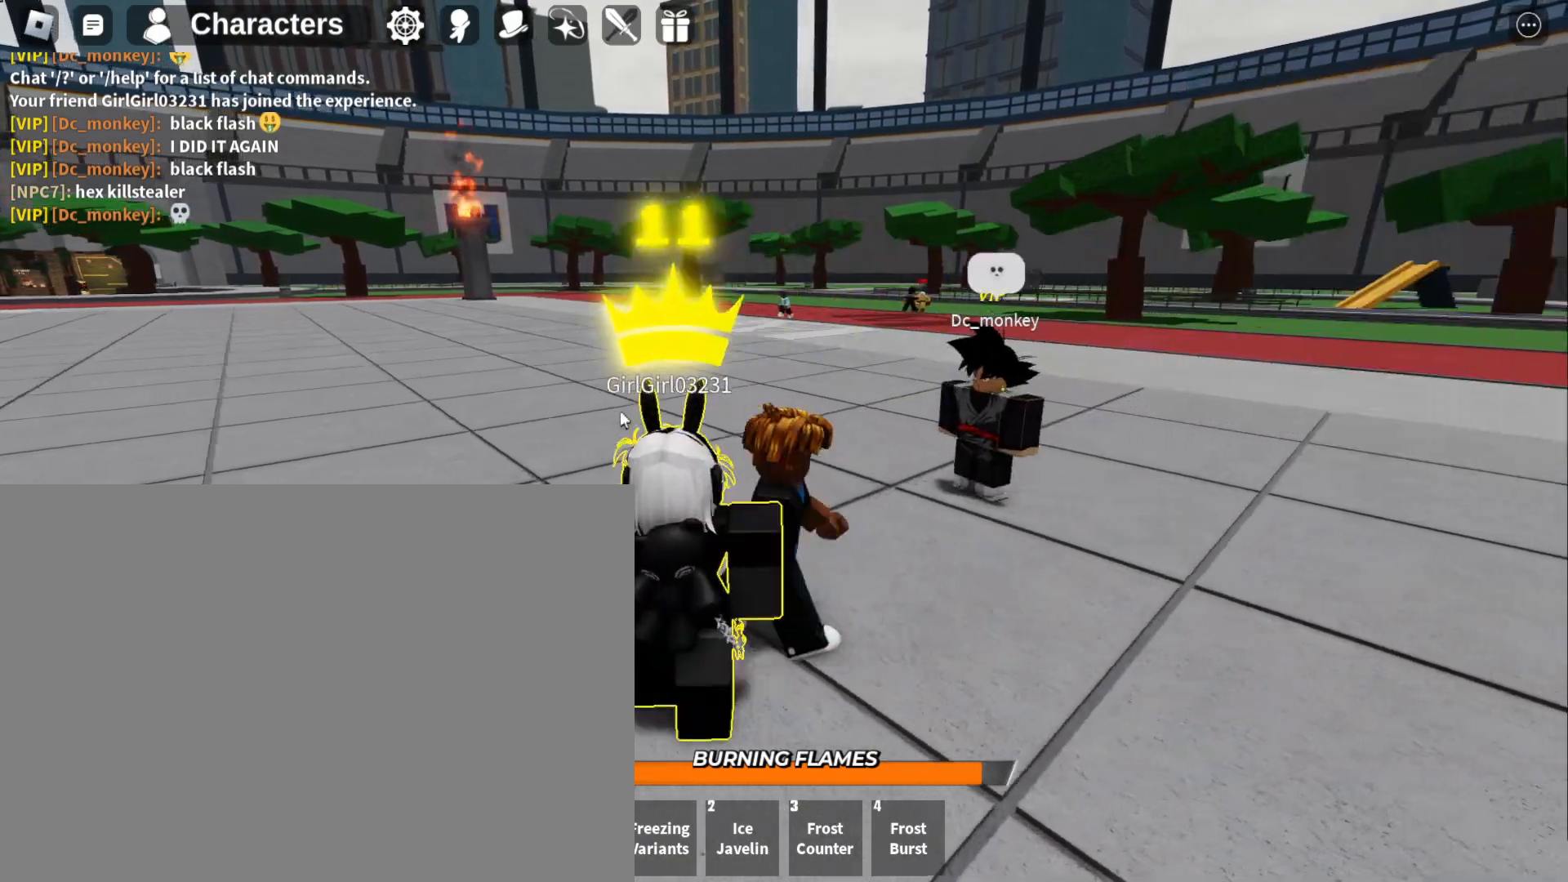
{"keys": [], "mouse": [], "events": [[100, "w", "down"], [333, "w", "up"]]}
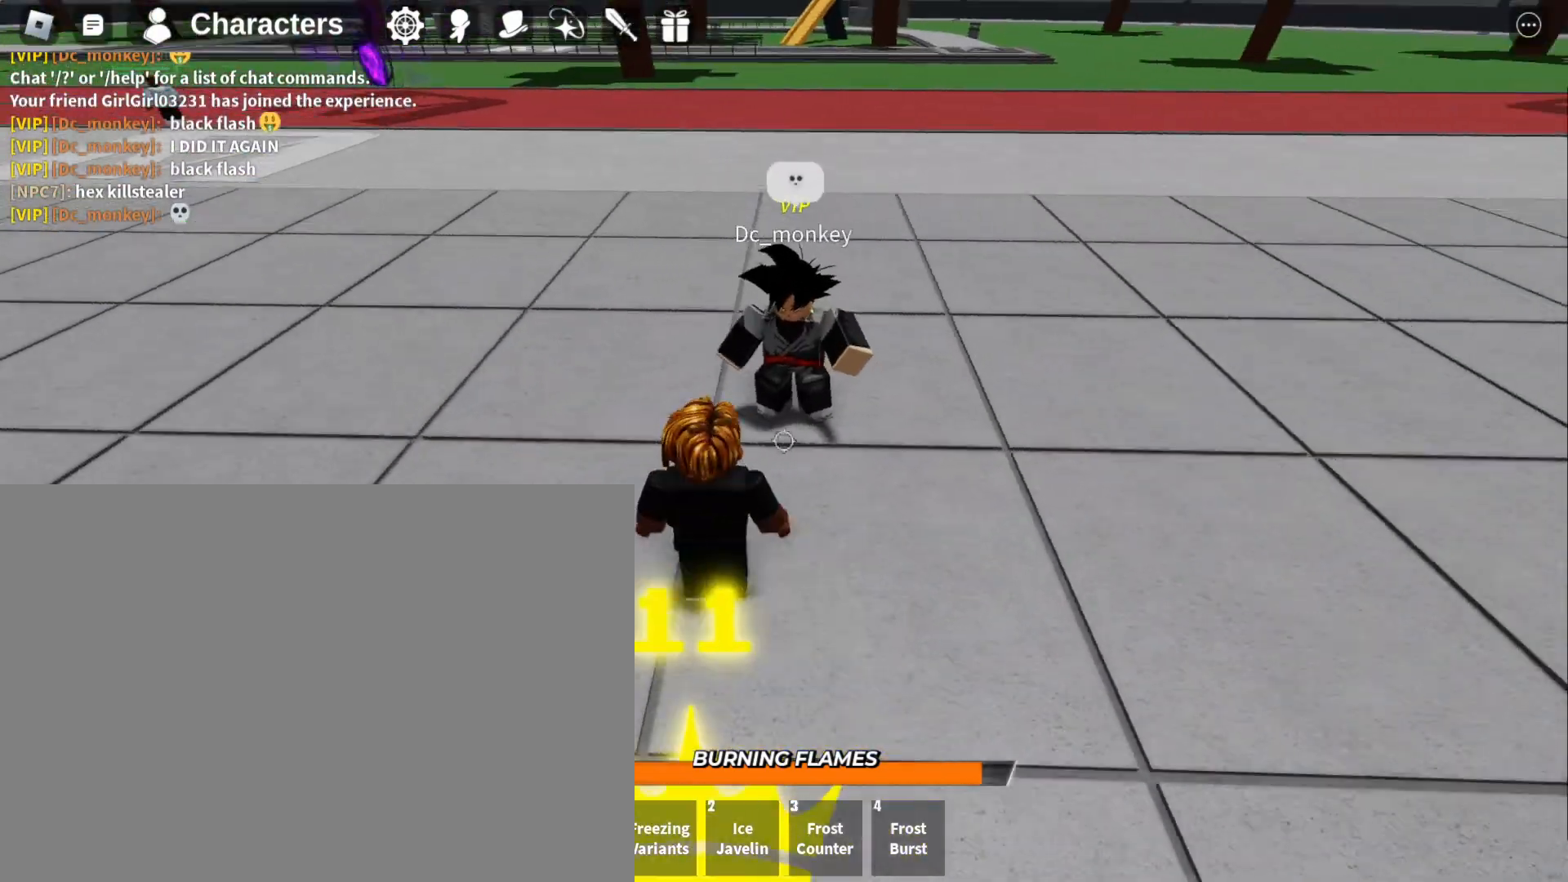
{"keys": ["f", "s"], "mouse": [], "events": [[400, "s", "down"], [500, "f", "down"]]}
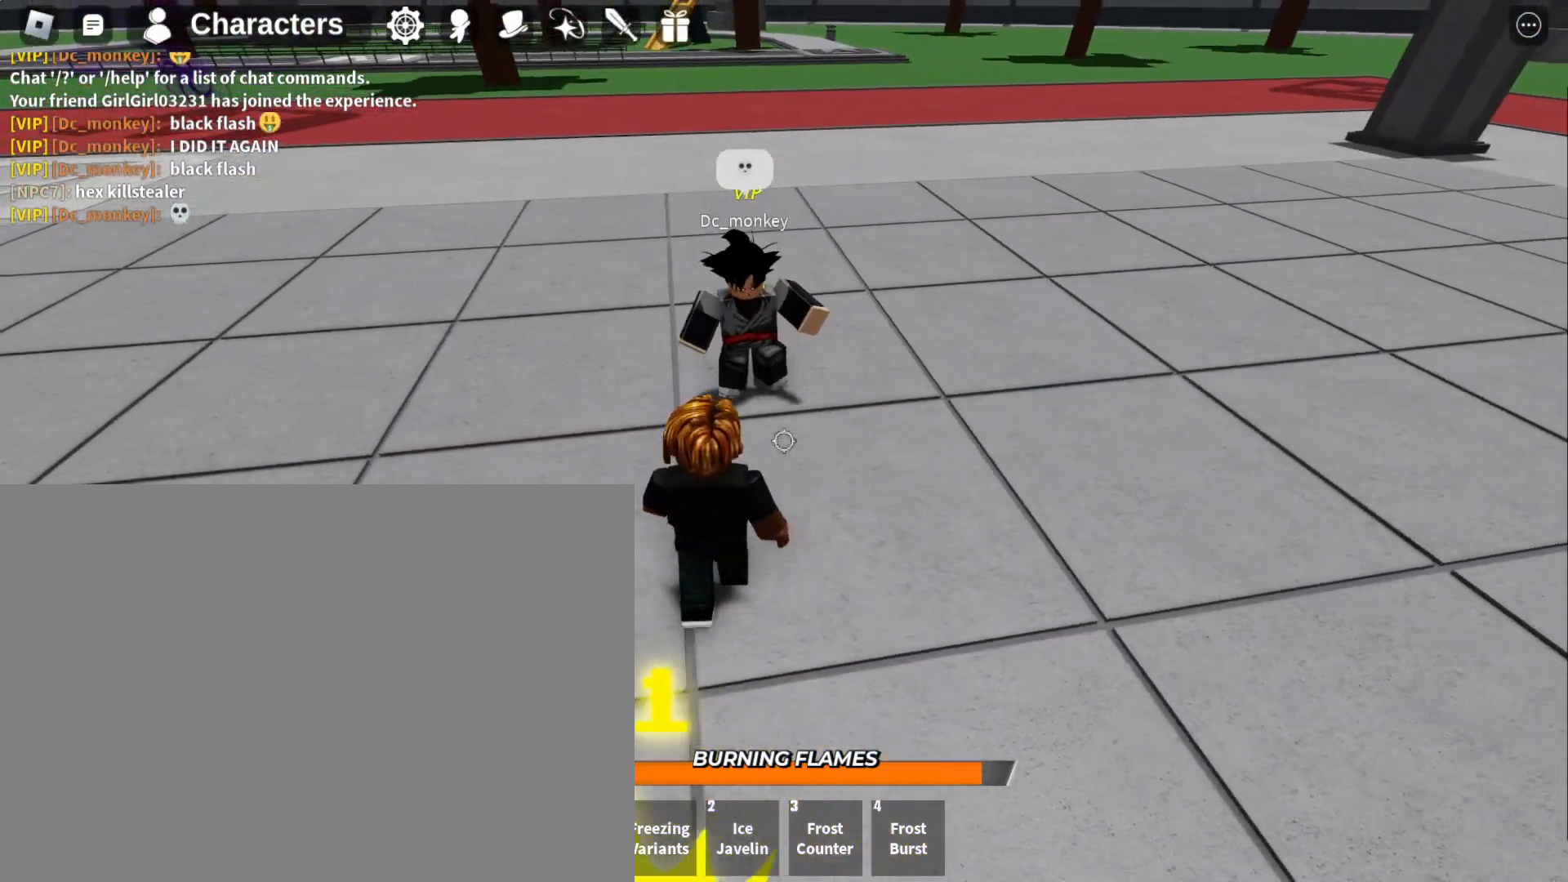
{"keys": ["f", "s"], "mouse": [], "events": []}
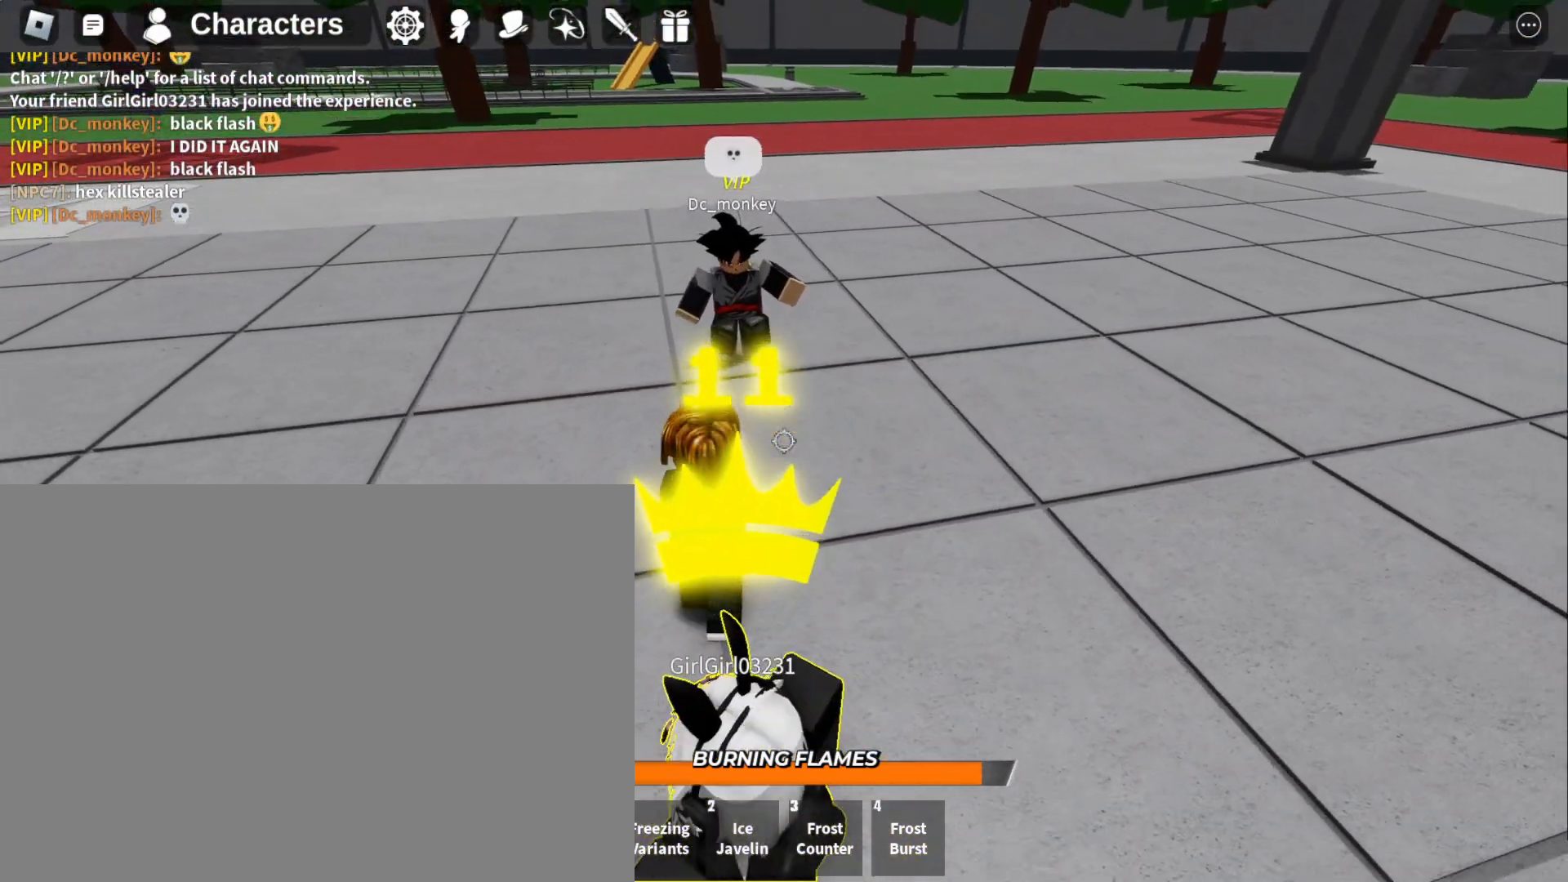
{"keys": ["a"], "mouse": [], "events": [[67, "a", "down"], [100, "f", "up"], [100, "s", "up"], [300, "q", "down"], [467, "q", "up"]]}
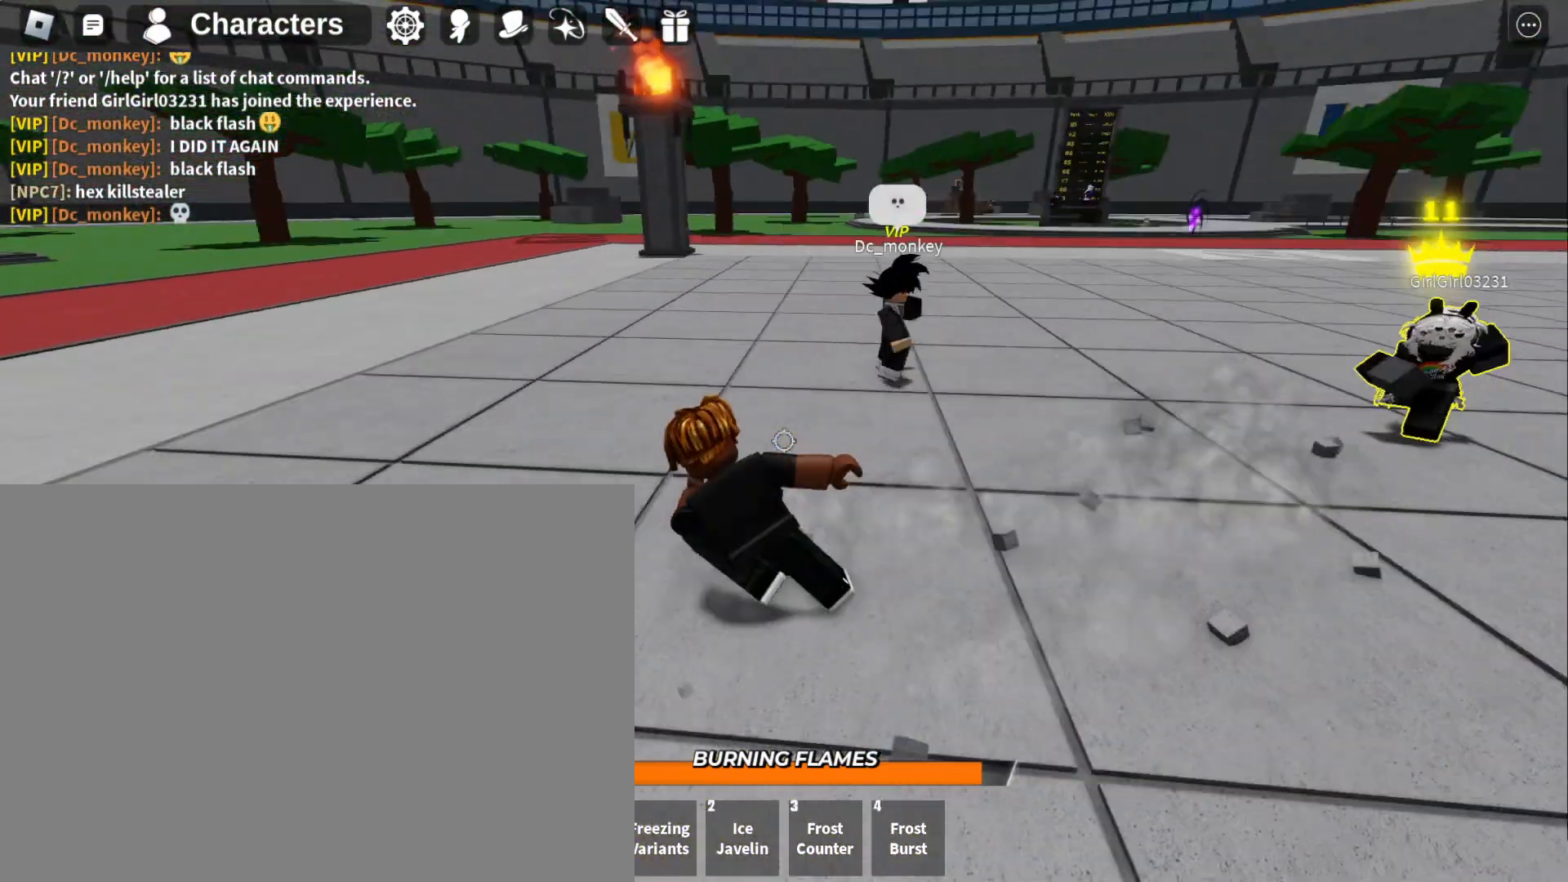
{"keys": [], "mouse": [], "events": [[167, "w", "down"], [400, "w", "up"], [433, "a", "up"]]}
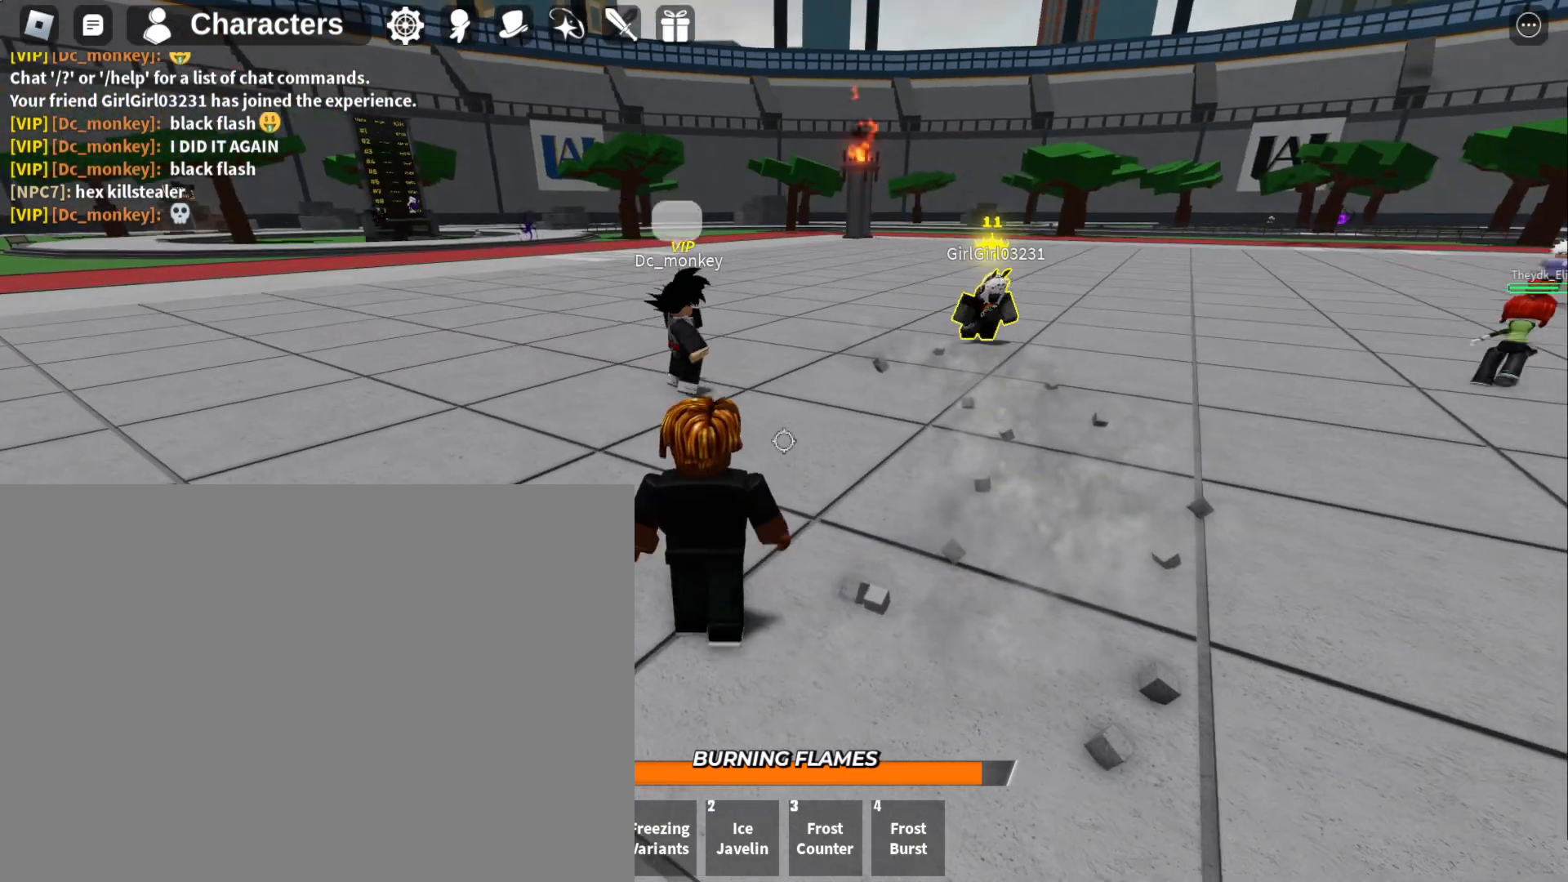
{"keys": [], "mouse": [], "events": []}
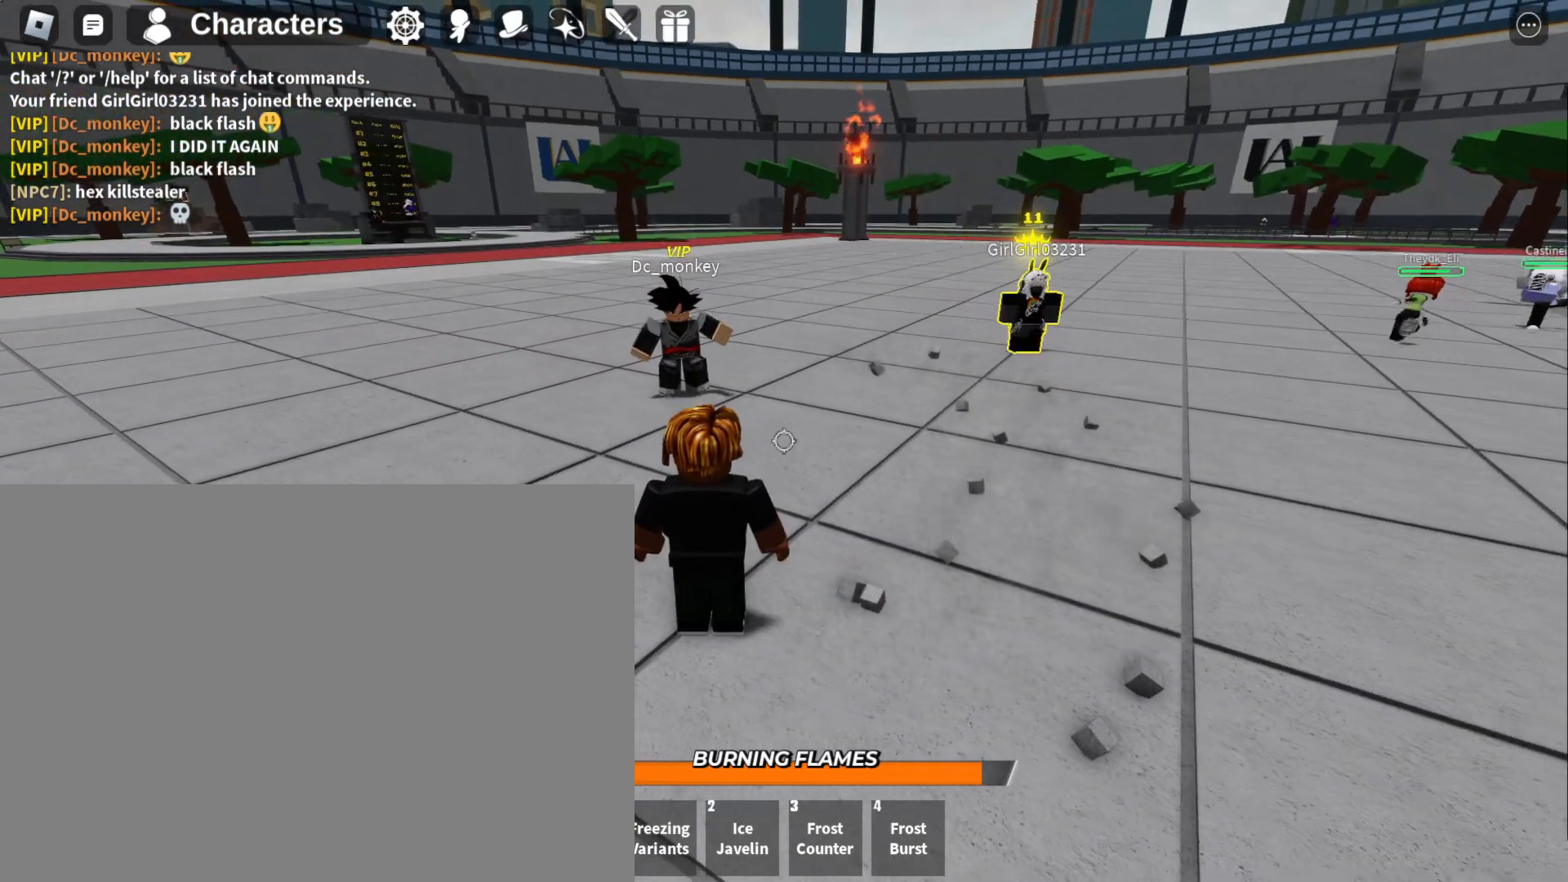
{"keys": [], "mouse": [], "events": []}
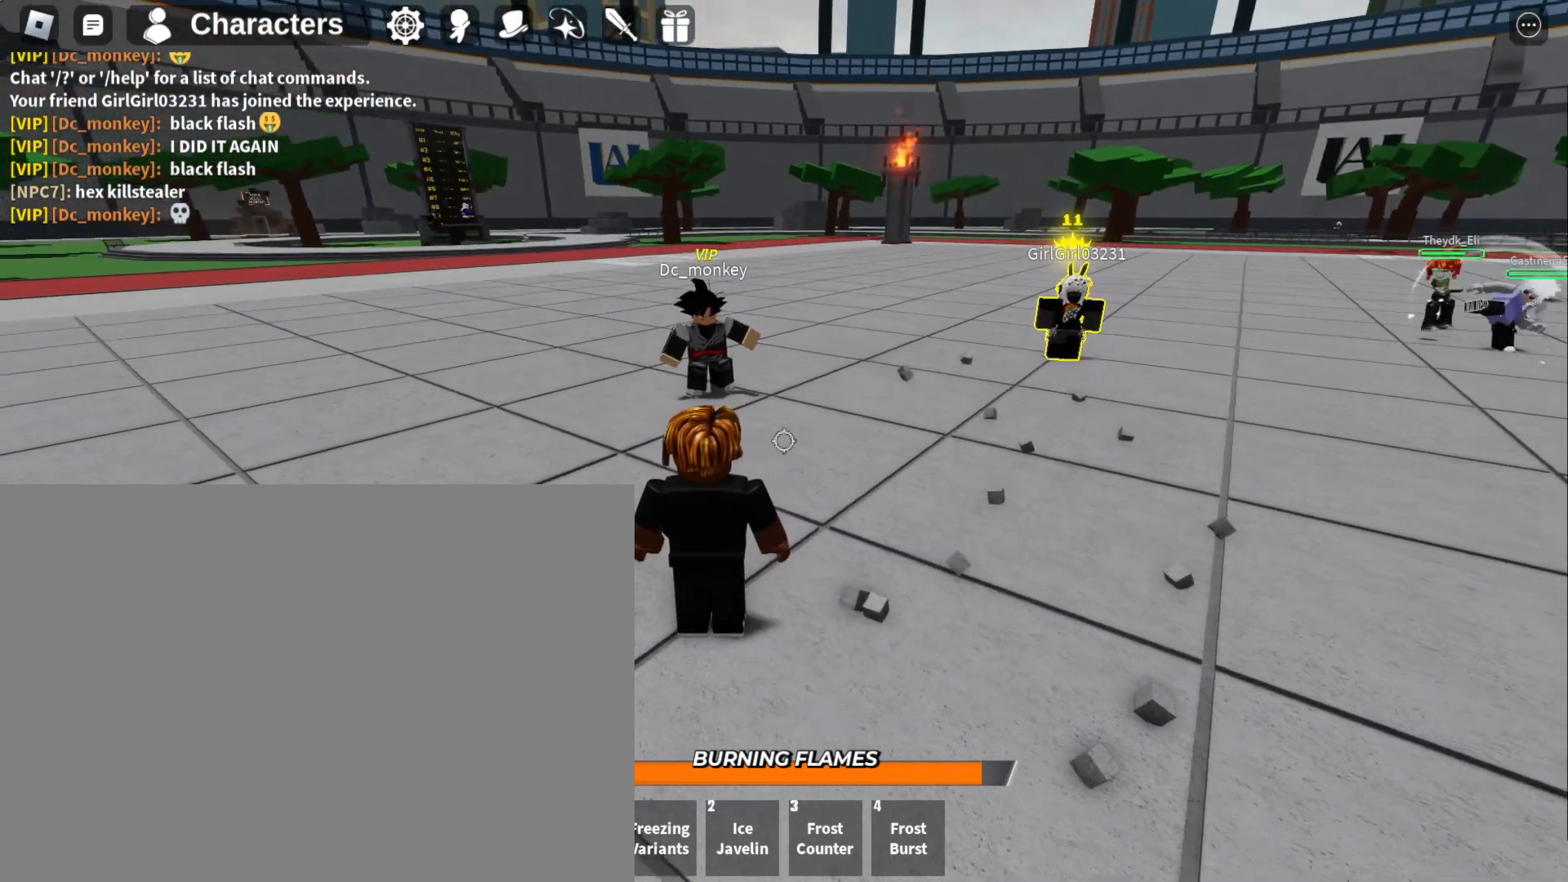
{"keys": [], "mouse": [], "events": [[133, "s", "down"], [300, "s", "up"]]}
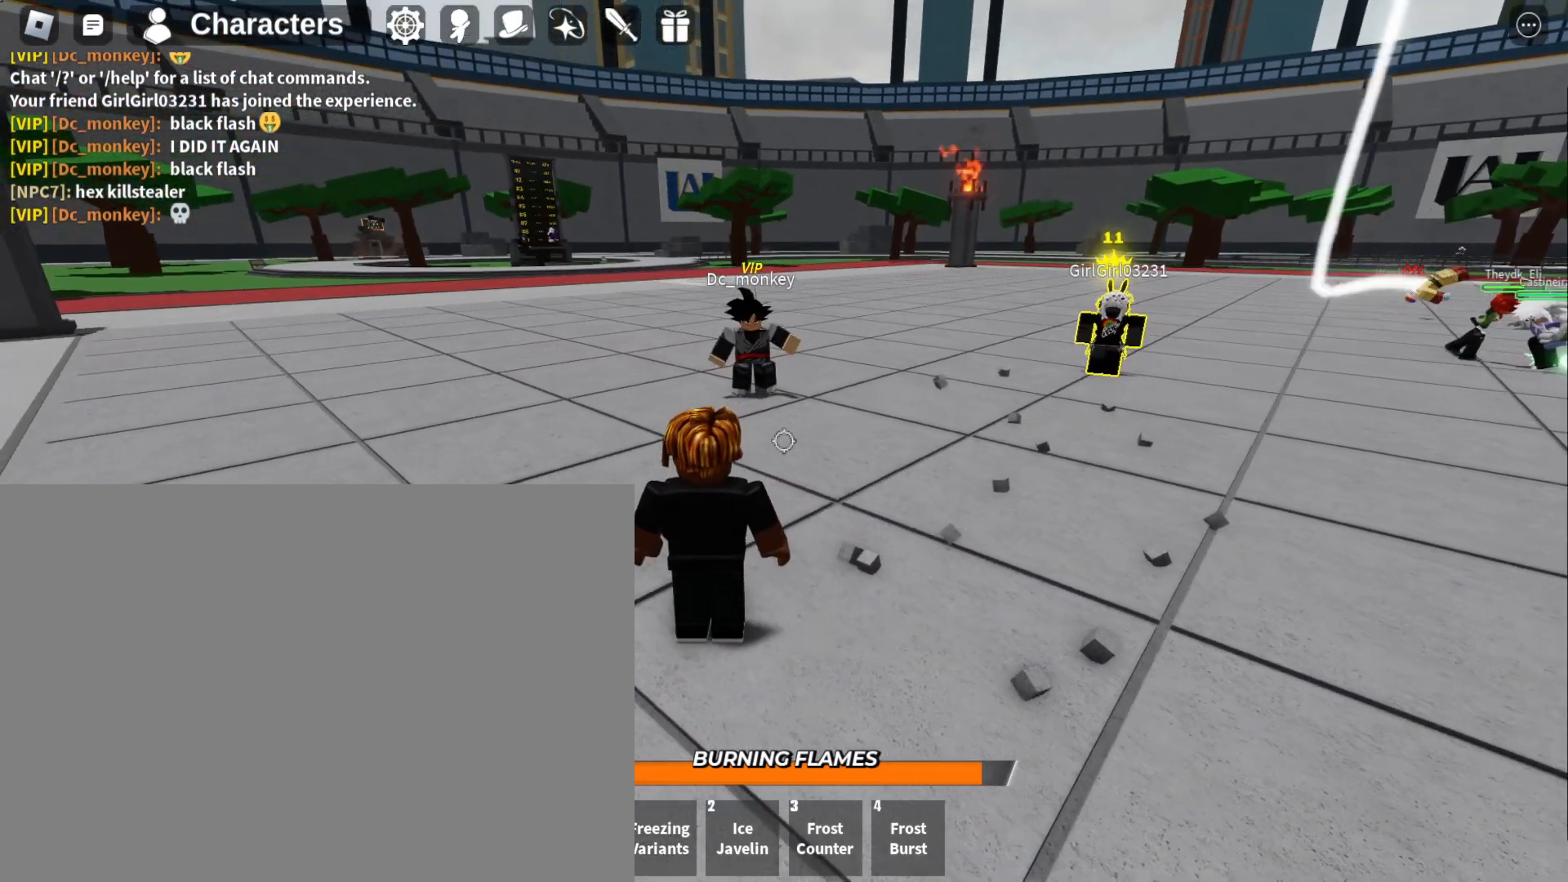
{"keys": ["w"], "mouse": [], "events": [[467, "w", "down"]]}
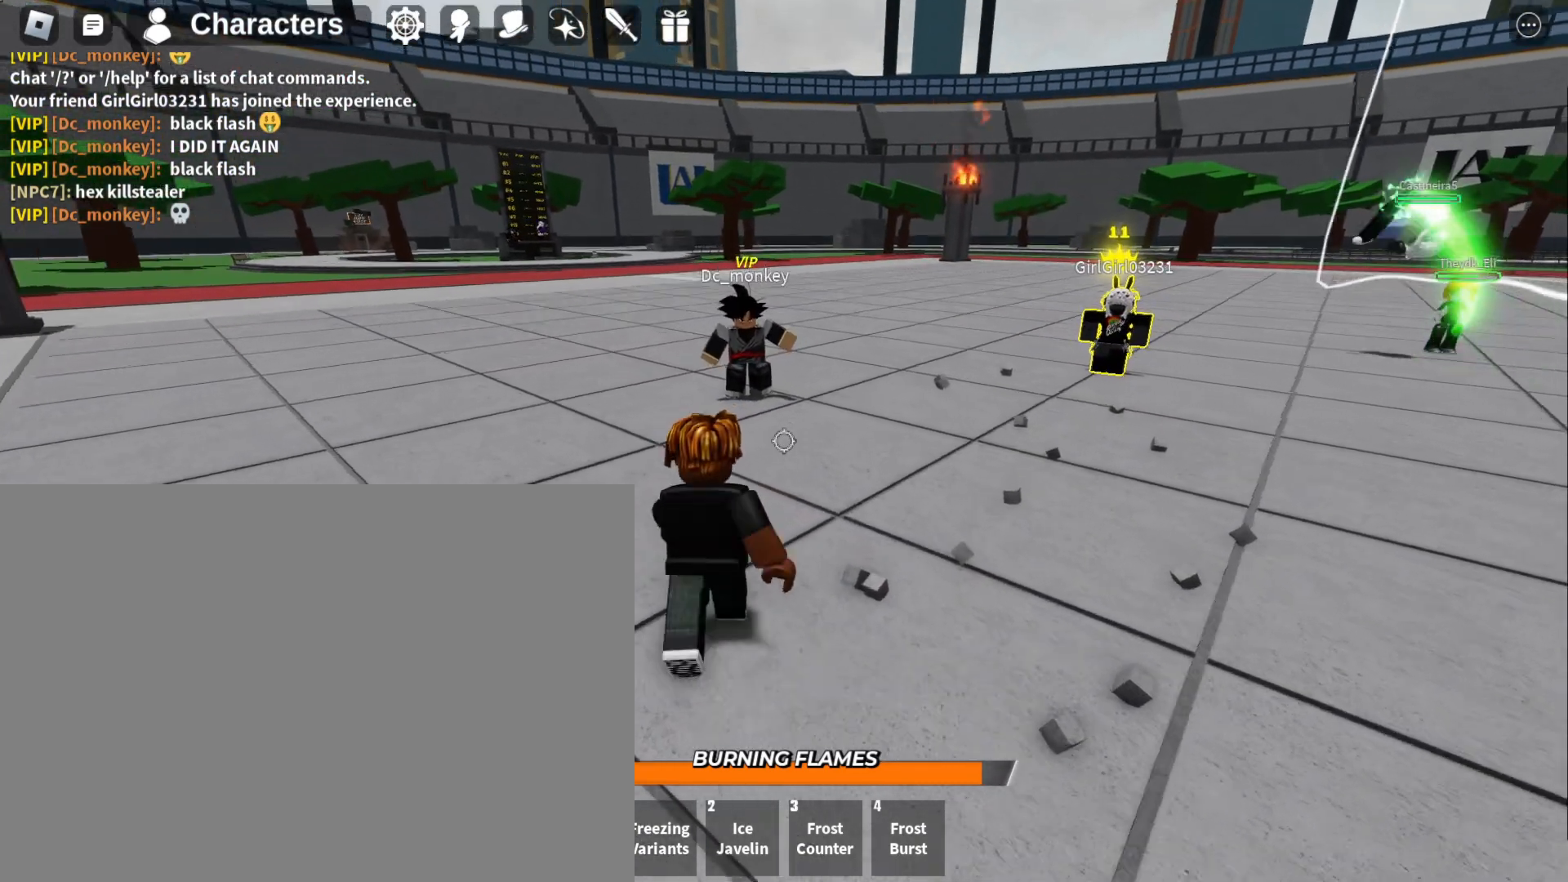
{"keys": ["w"], "mouse": [], "events": []}
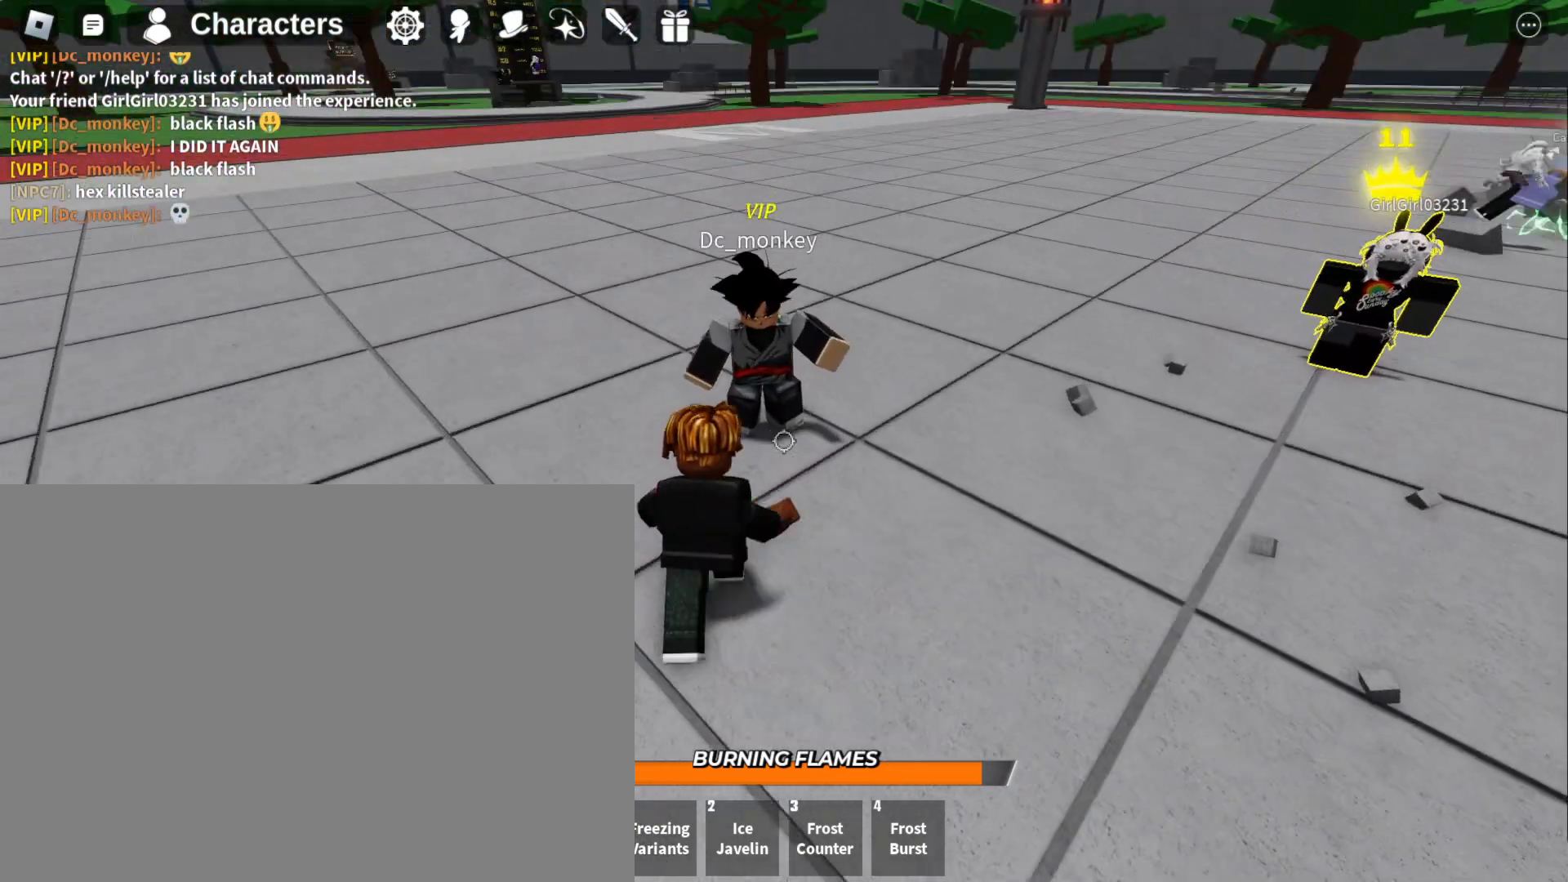
{"keys": [], "mouse": [], "events": [[200, "w", "up"]]}
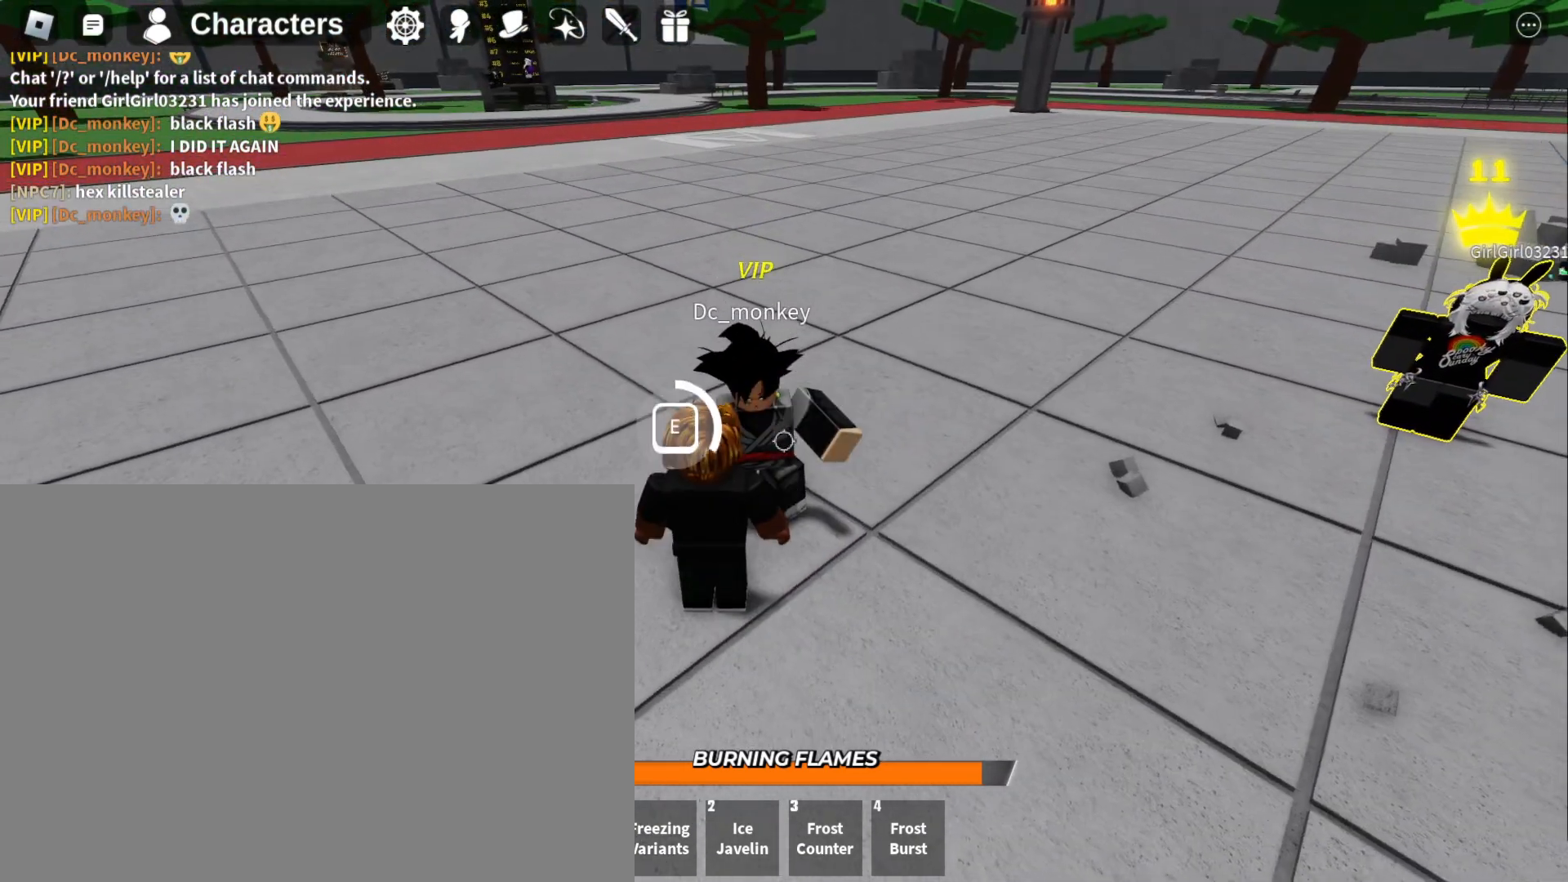
{"keys": [], "mouse": [], "events": []}
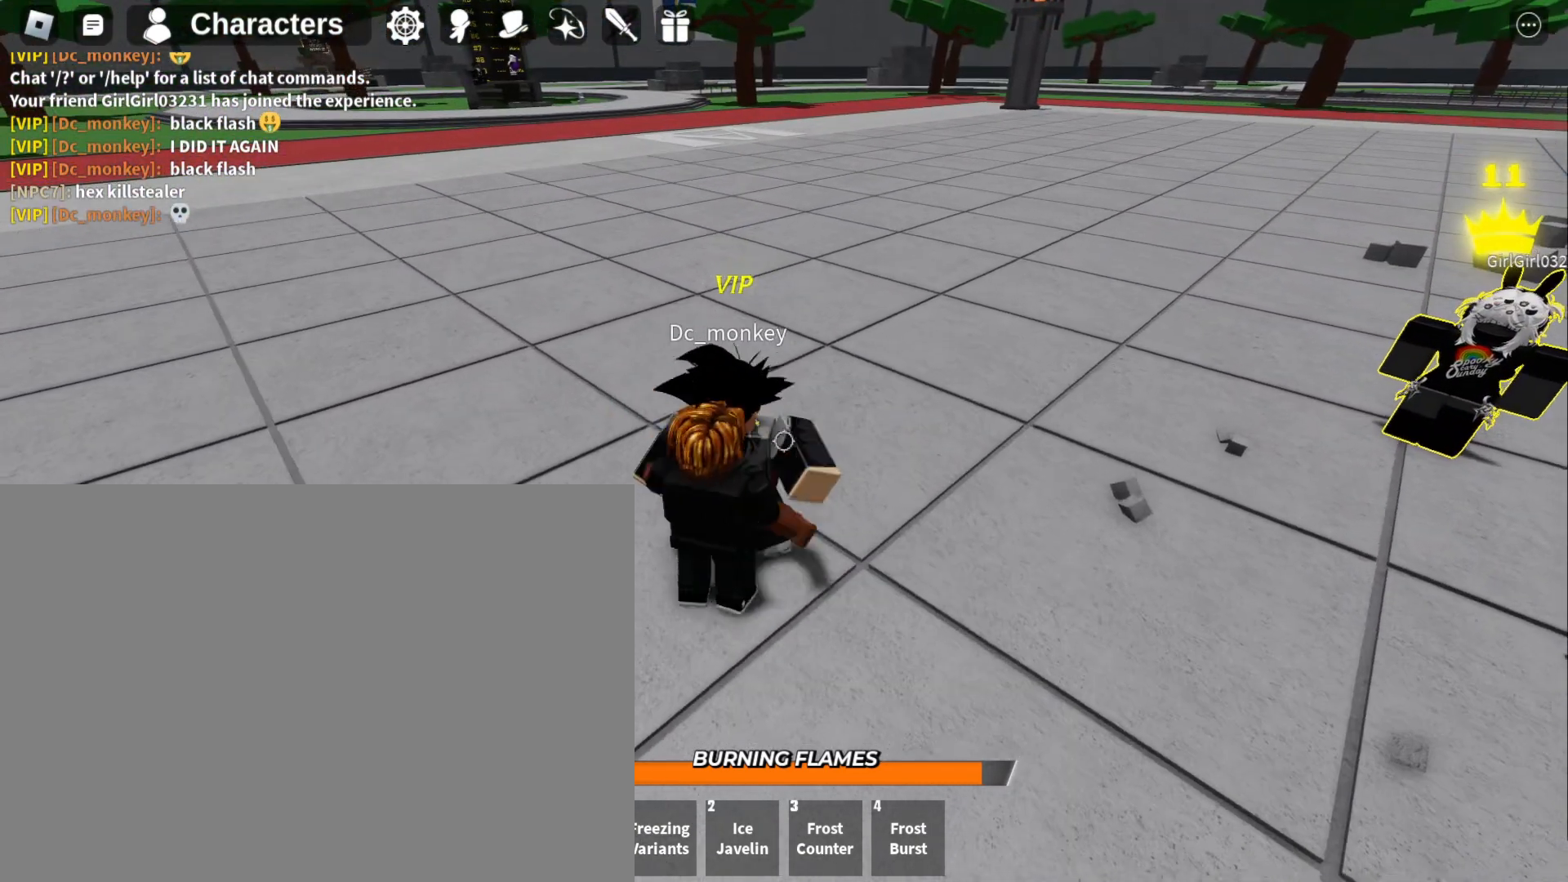
{"keys": [], "mouse": [], "events": []}
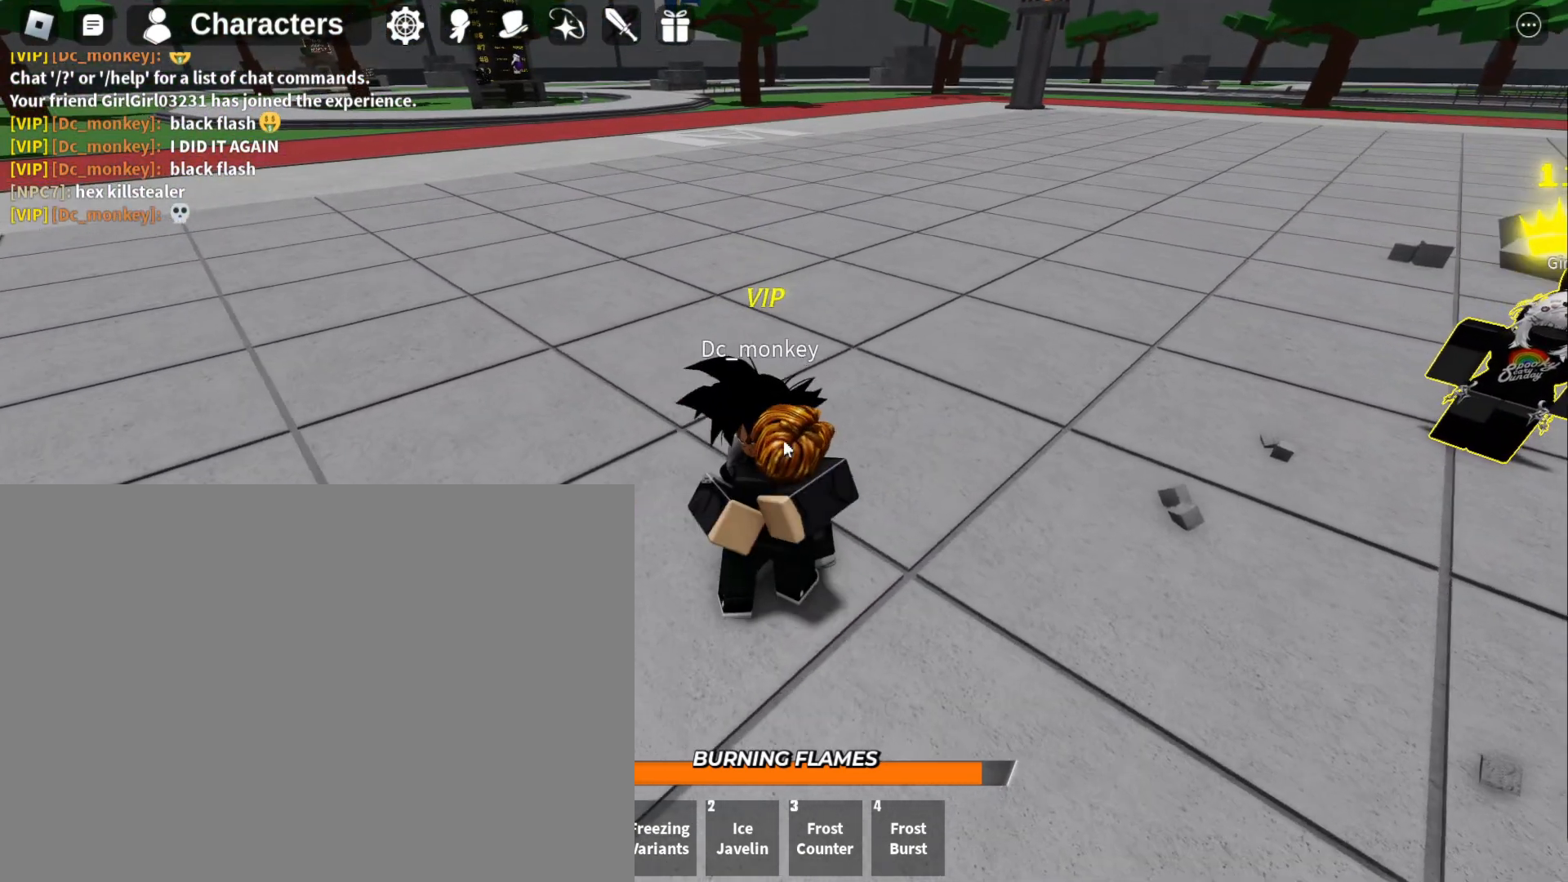
{"keys": [], "mouse": [], "events": []}
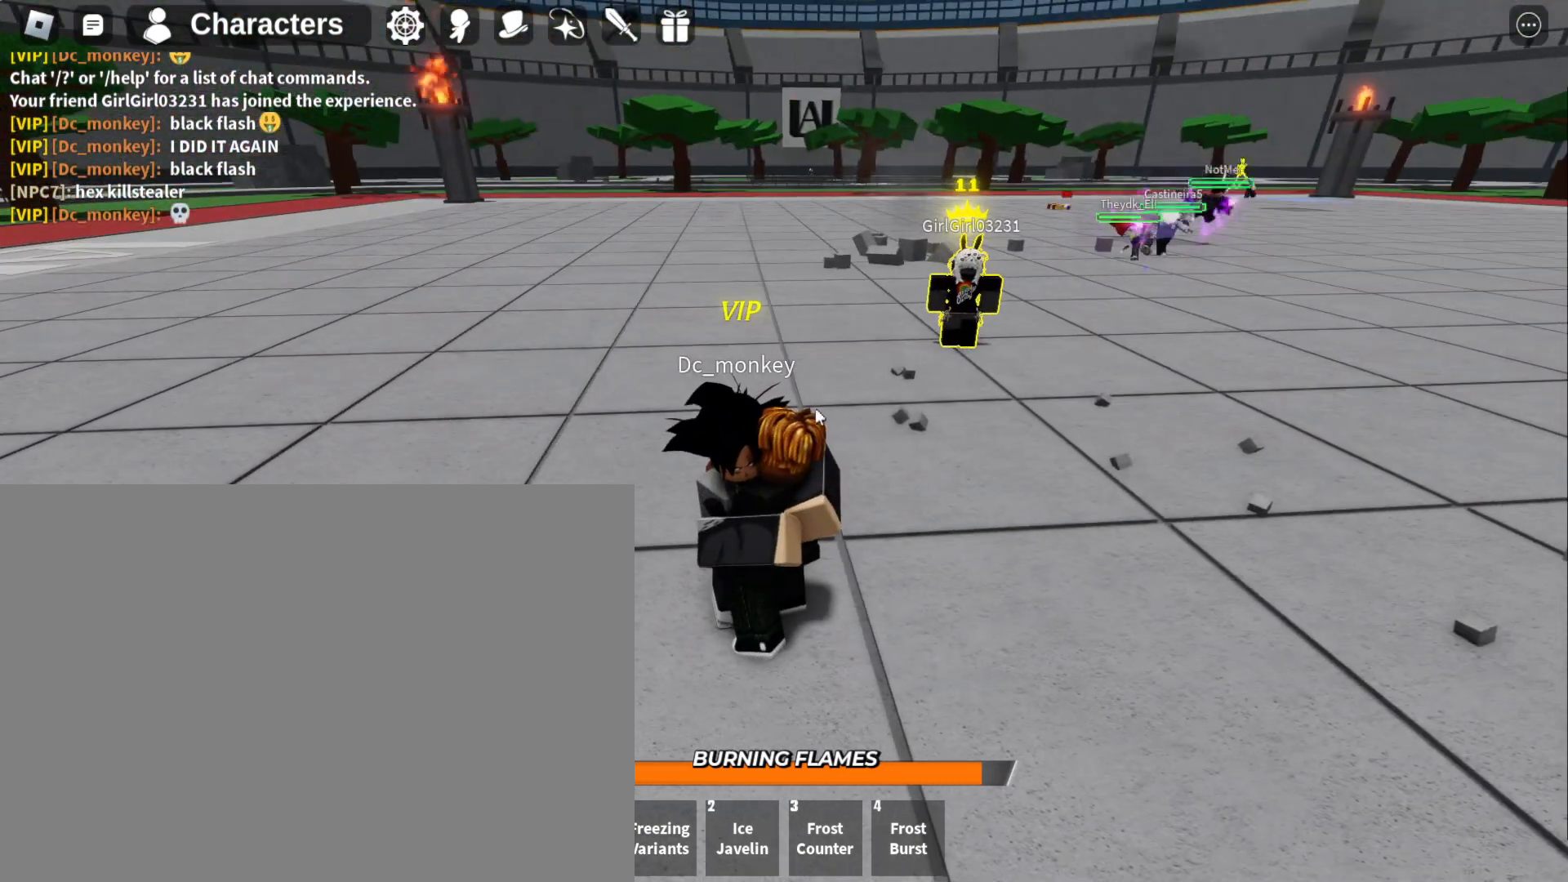
{"keys": [], "mouse": [], "events": []}
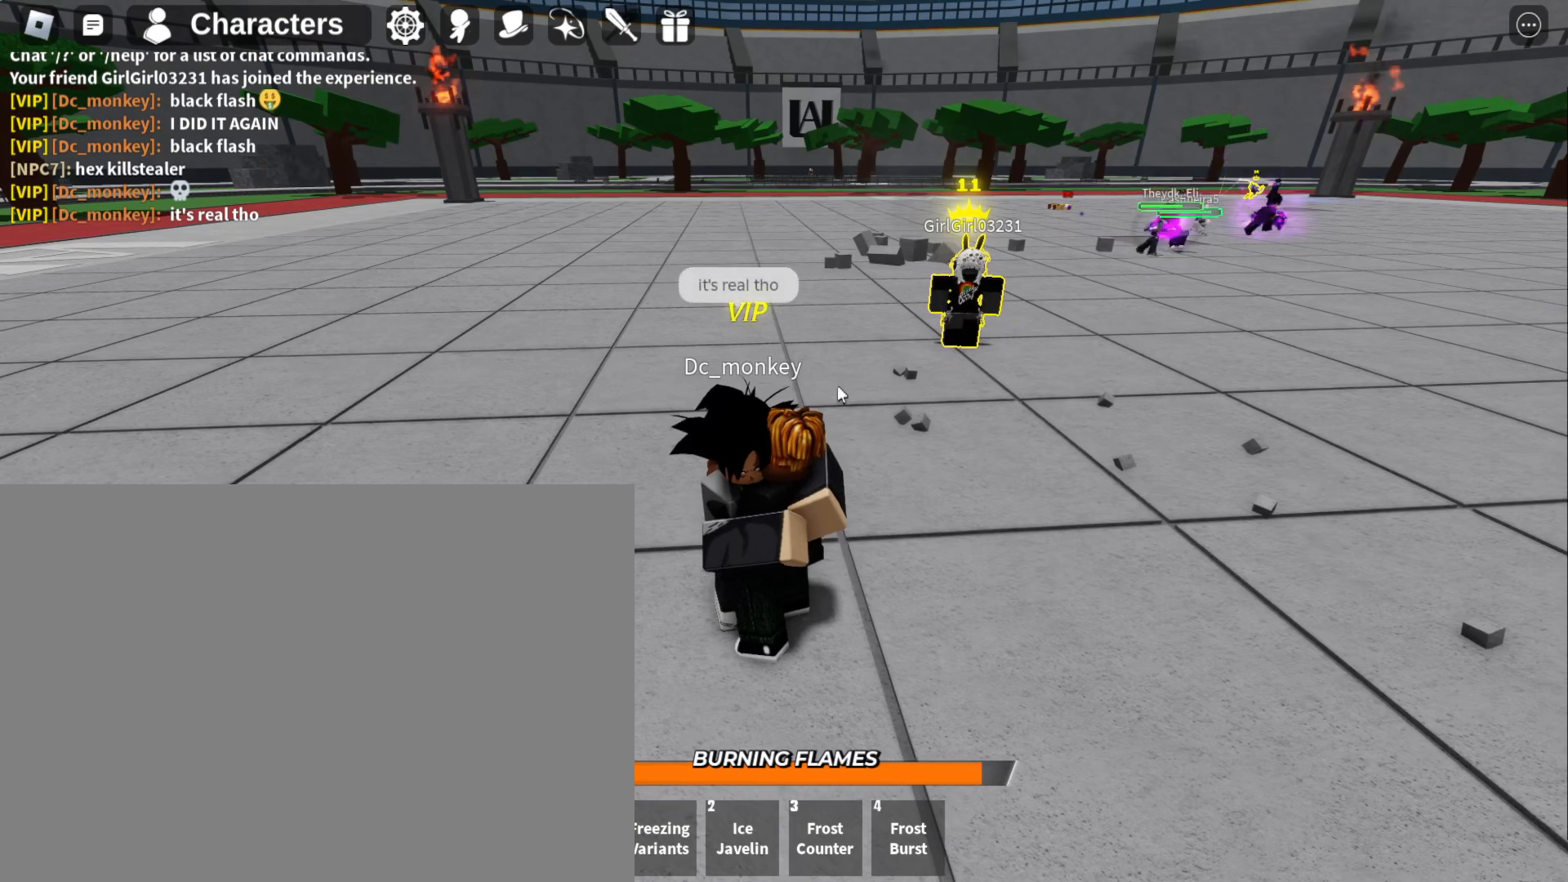
{"keys": [], "mouse": [], "events": []}
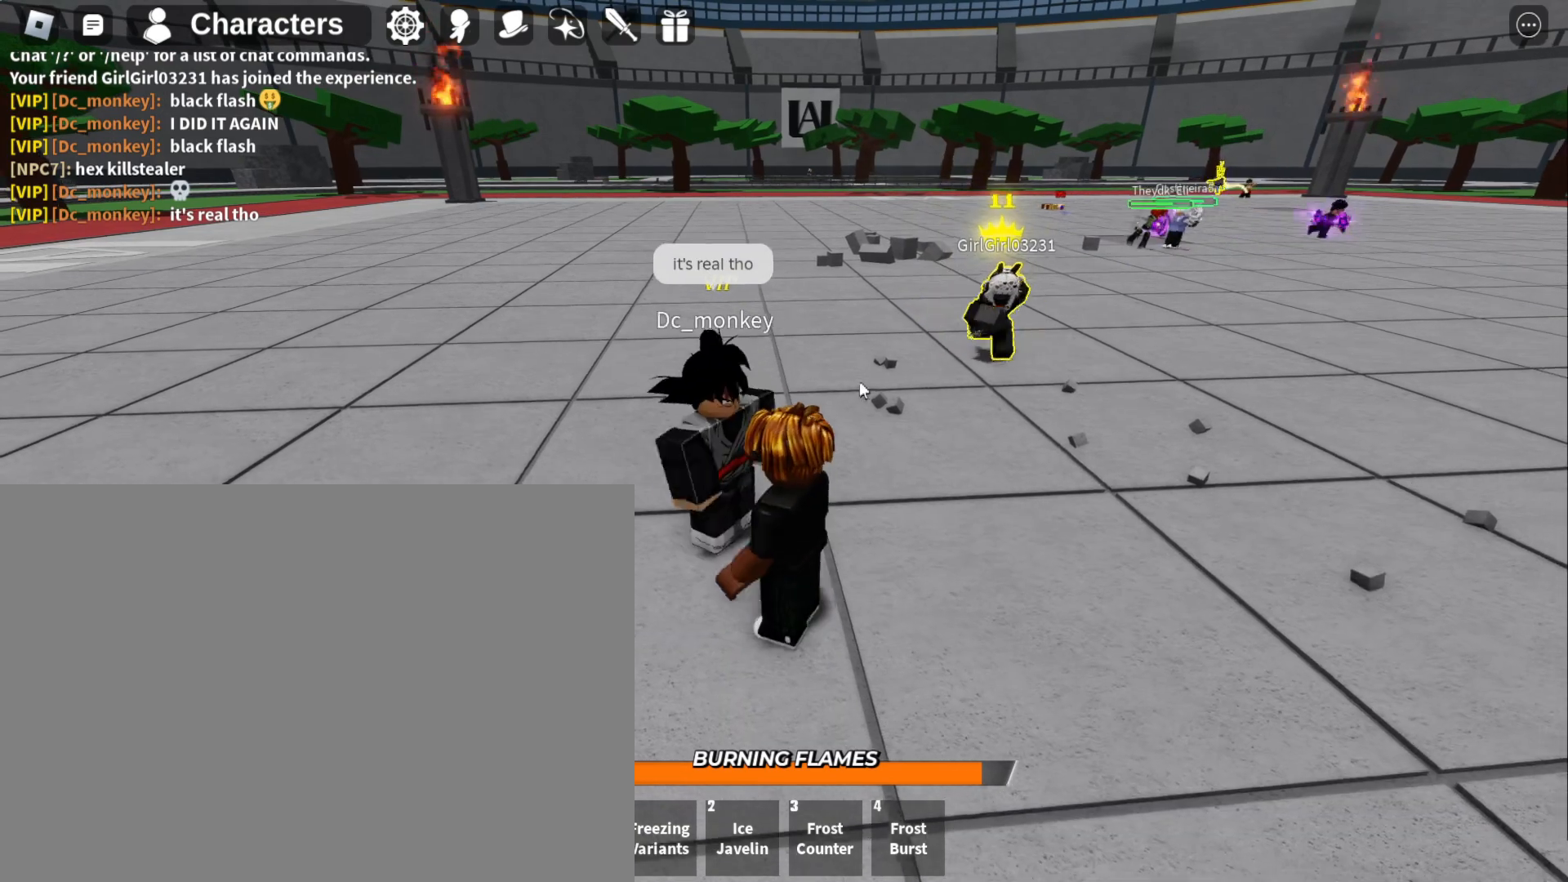
{"keys": [], "mouse": [], "events": []}
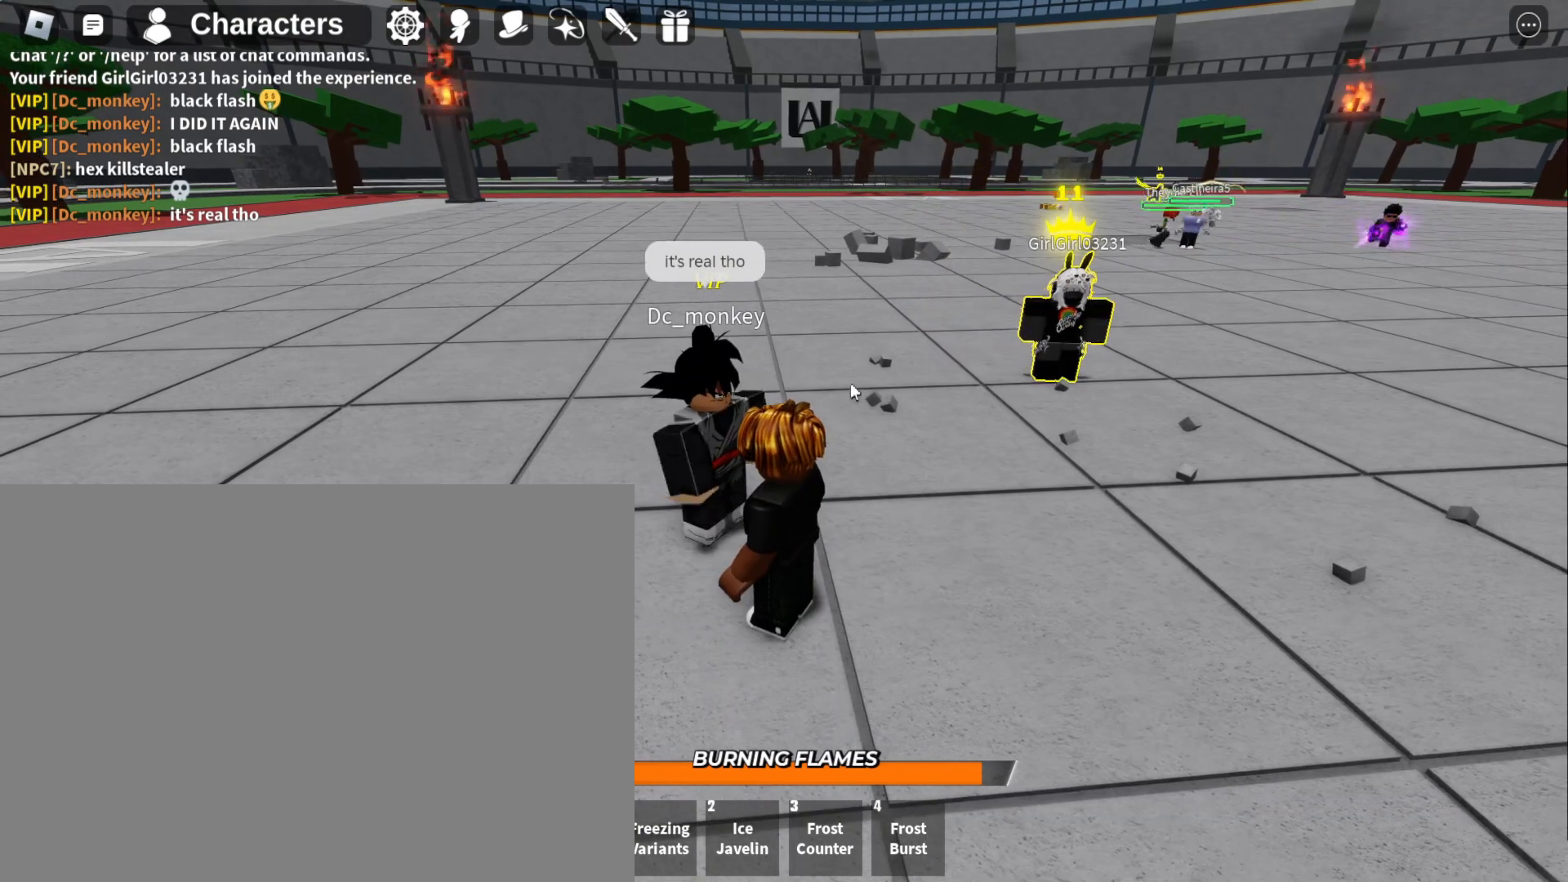
{"keys": [], "mouse": [], "events": []}
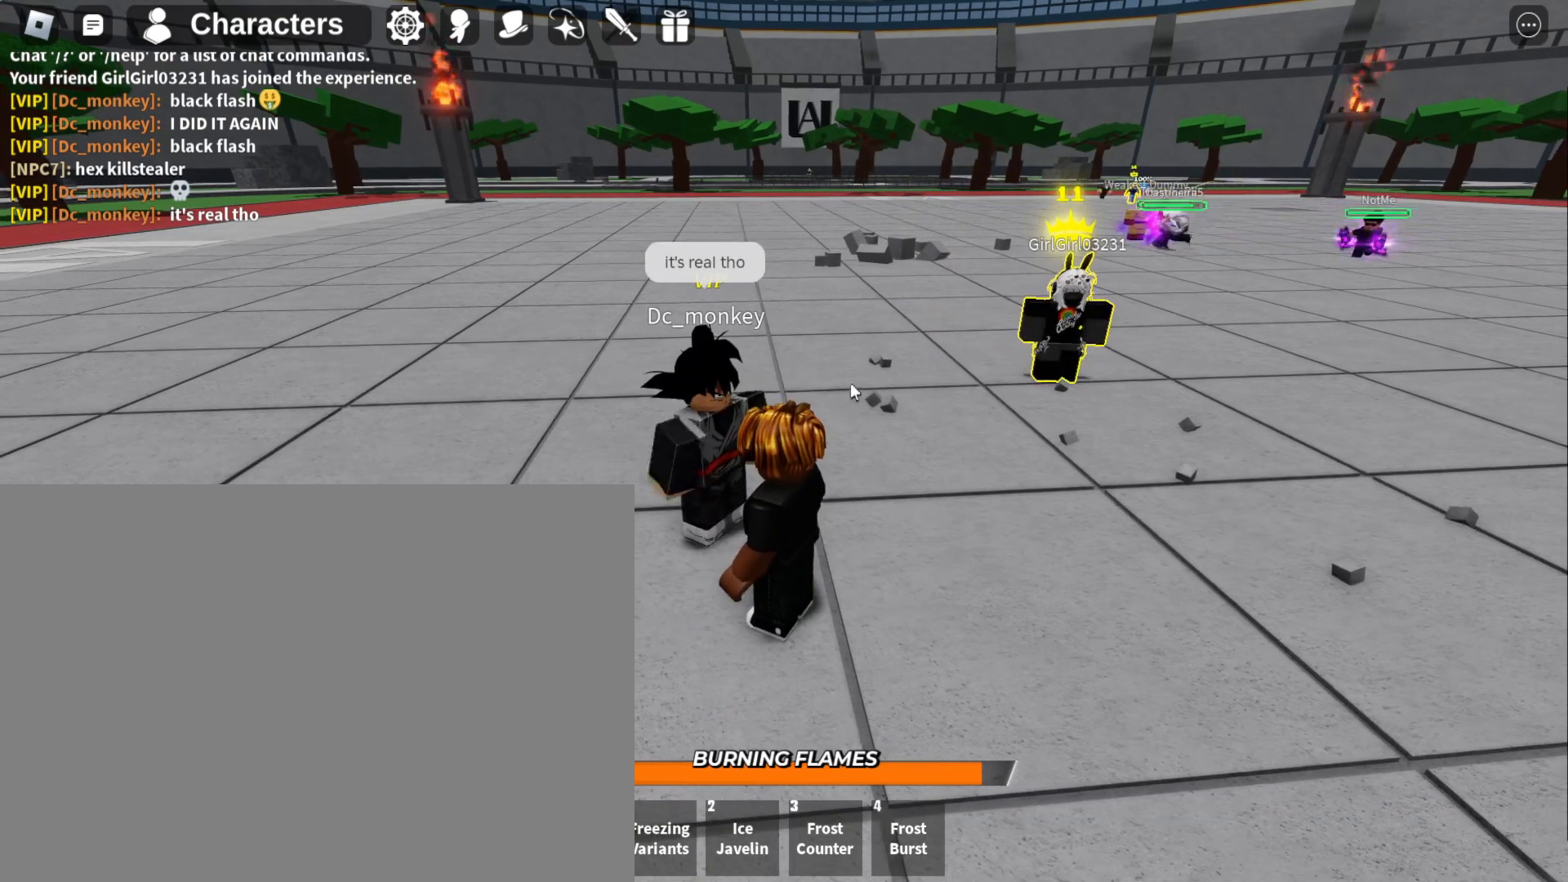
{"keys": ["d", "s"], "mouse": [], "events": [[67, "d", "down"], [133, "s", "down"]]}
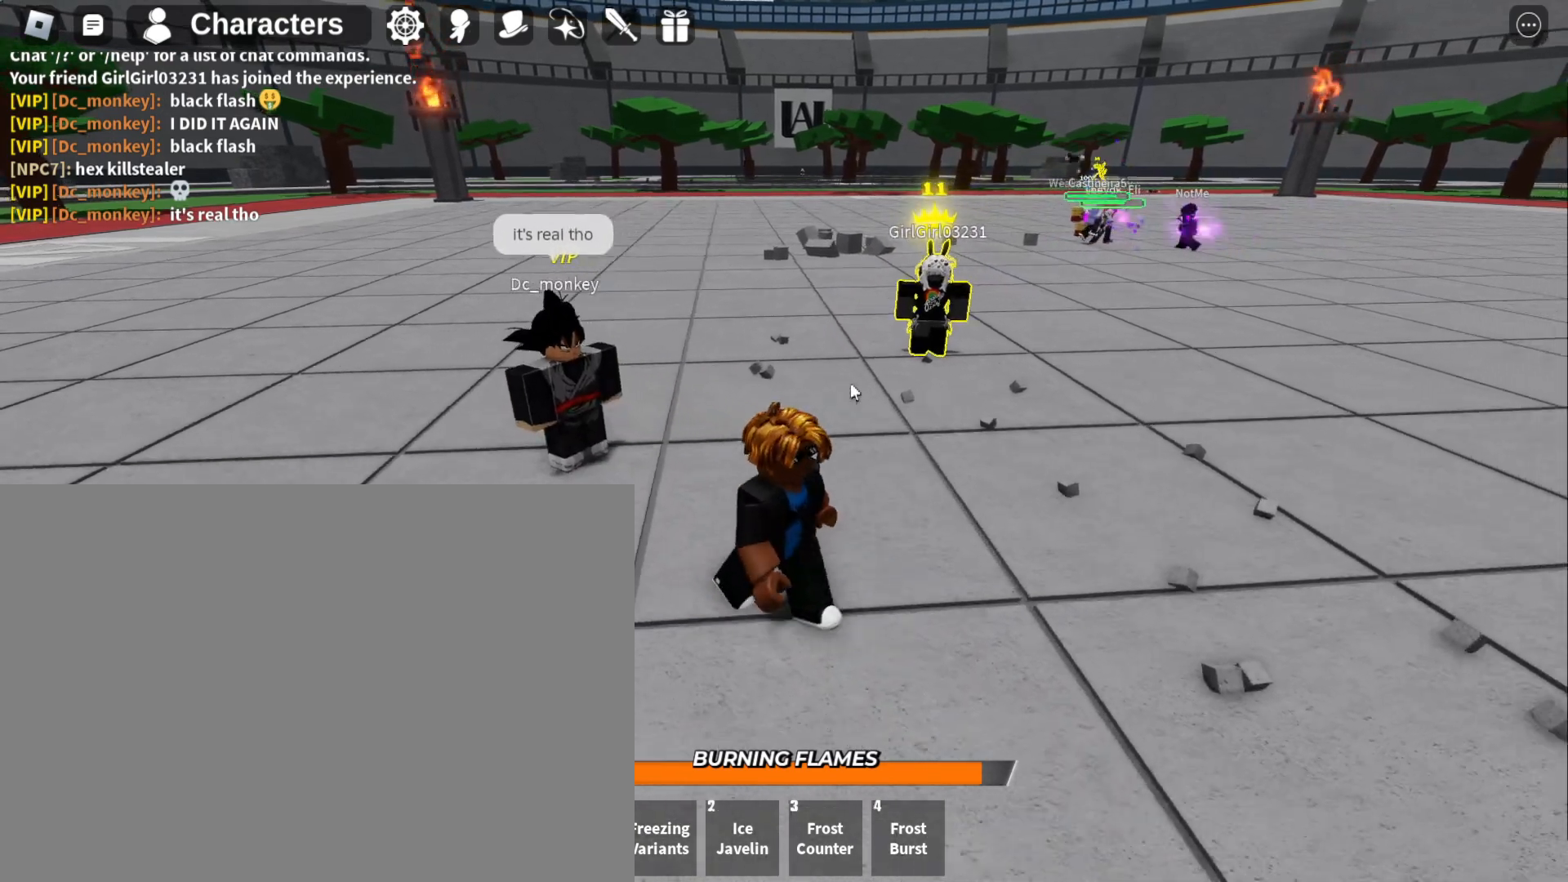
{"keys": [], "mouse": [], "events": [[300, "s", "up"], [367, "d", "up"]]}
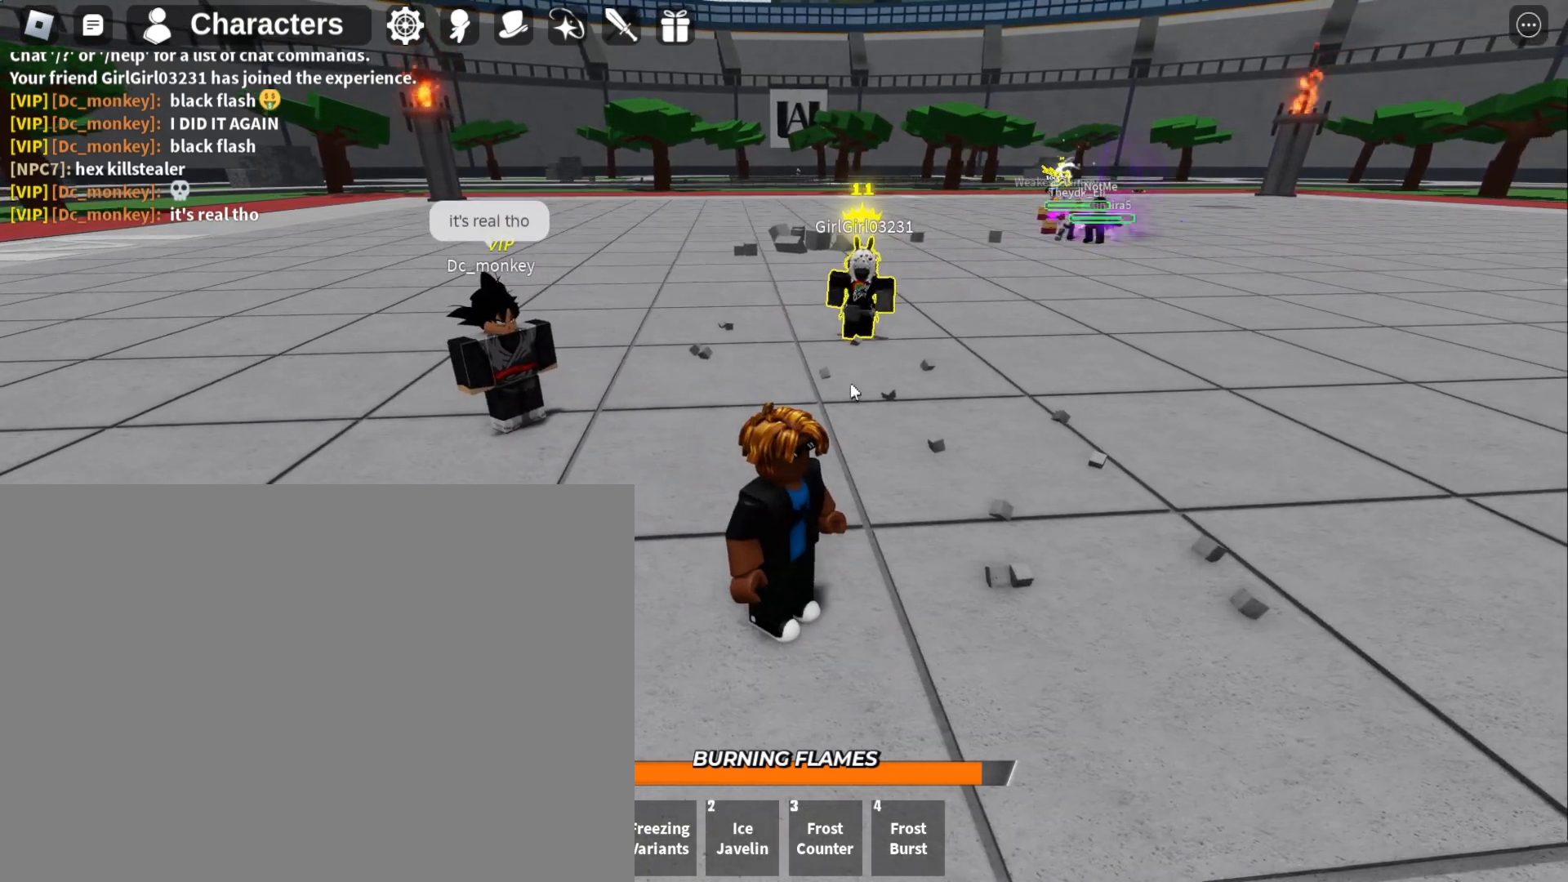
{"keys": [], "mouse": [], "events": []}
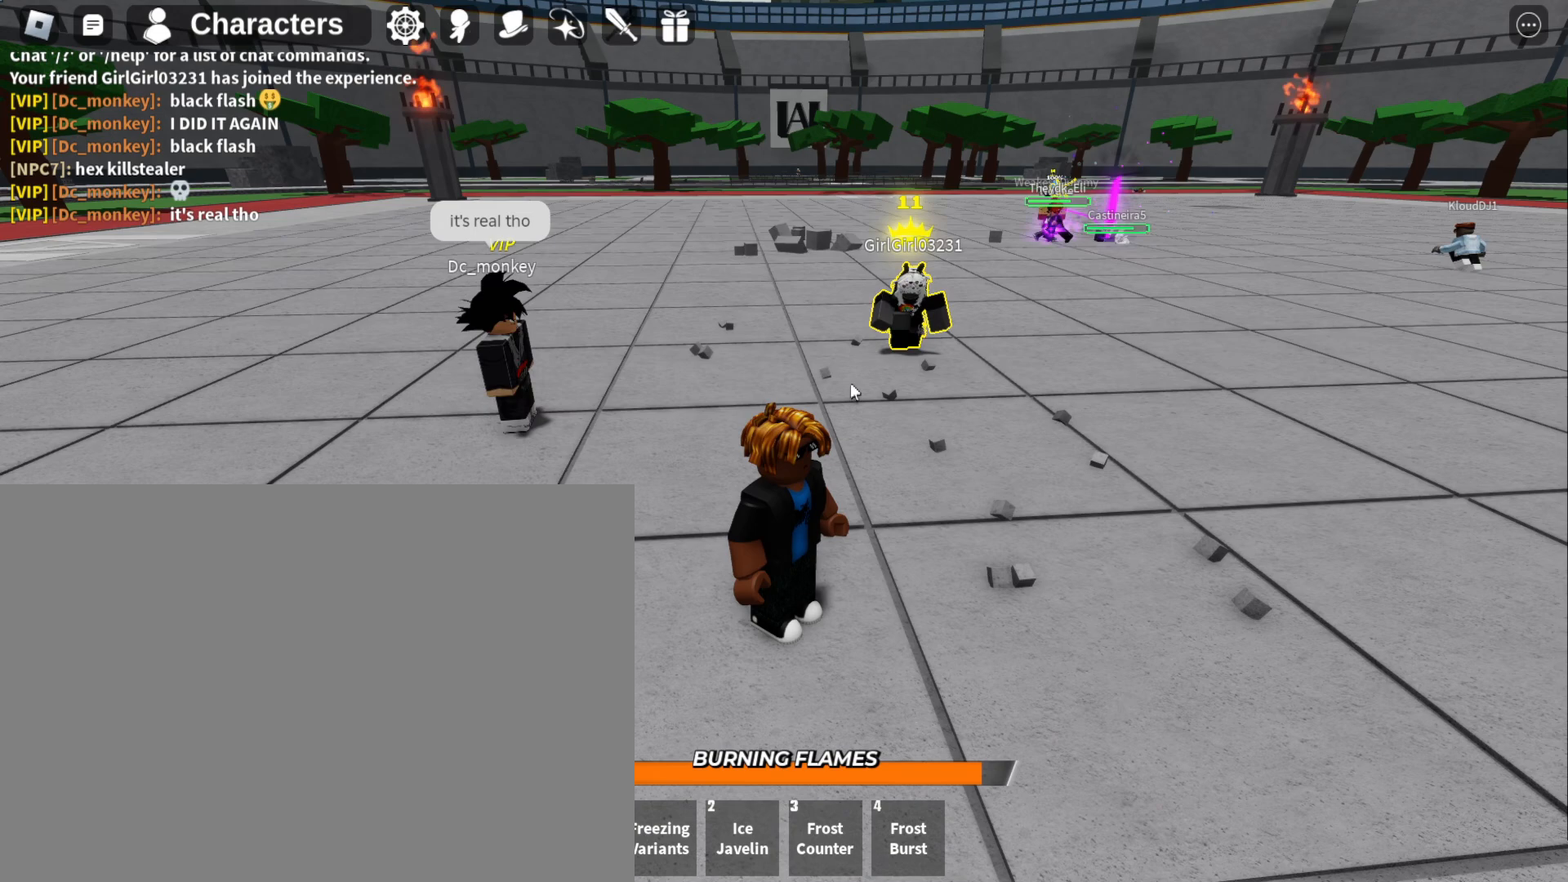
{"keys": [], "mouse": [], "events": []}
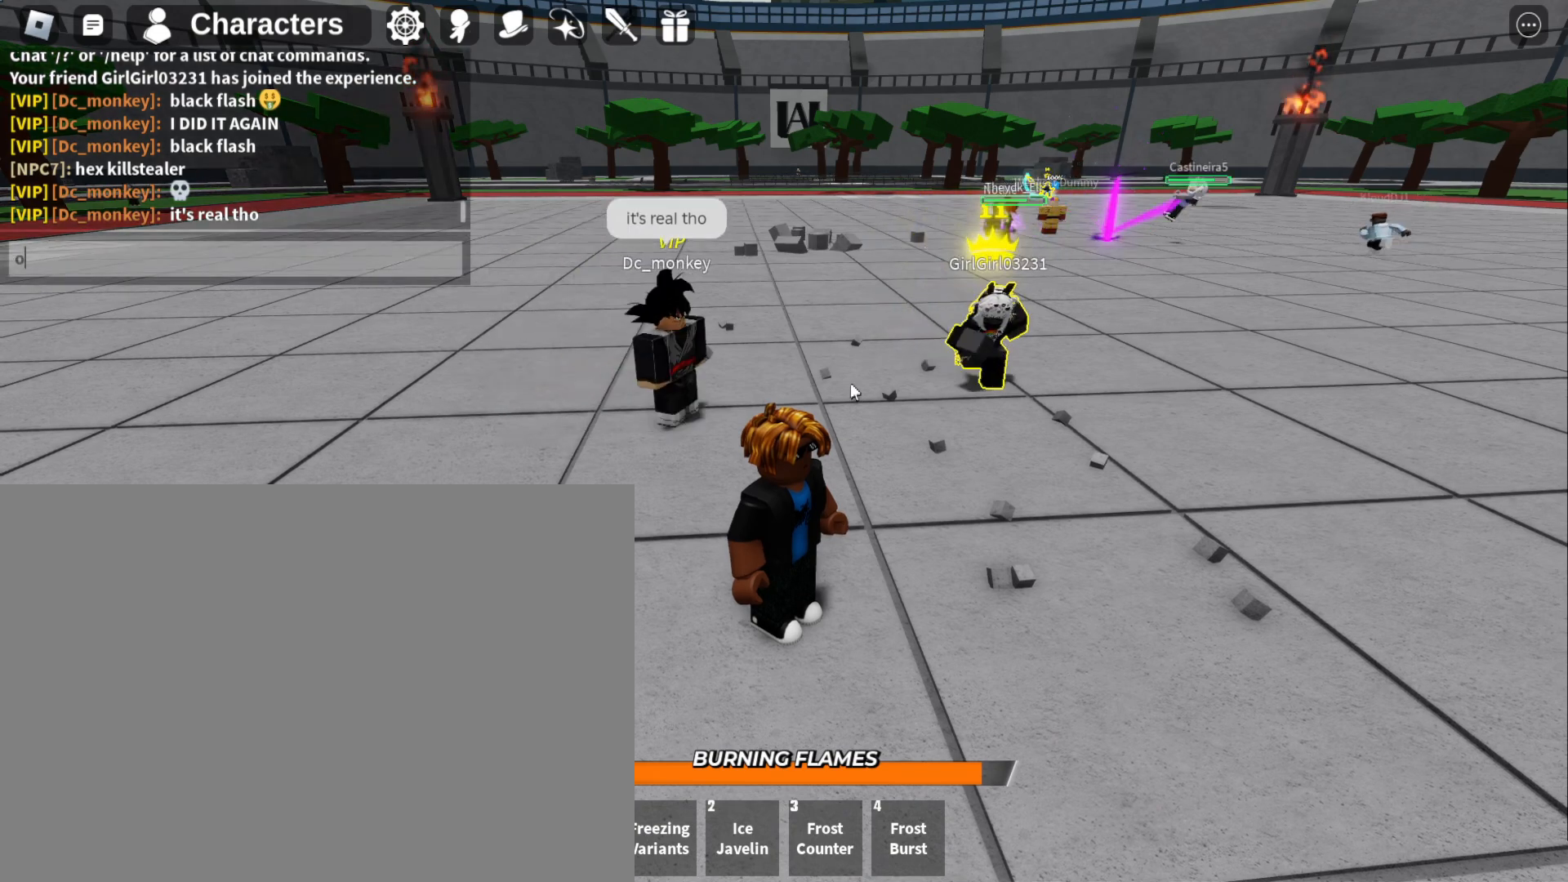
{"keys": [], "mouse": [], "events": []}
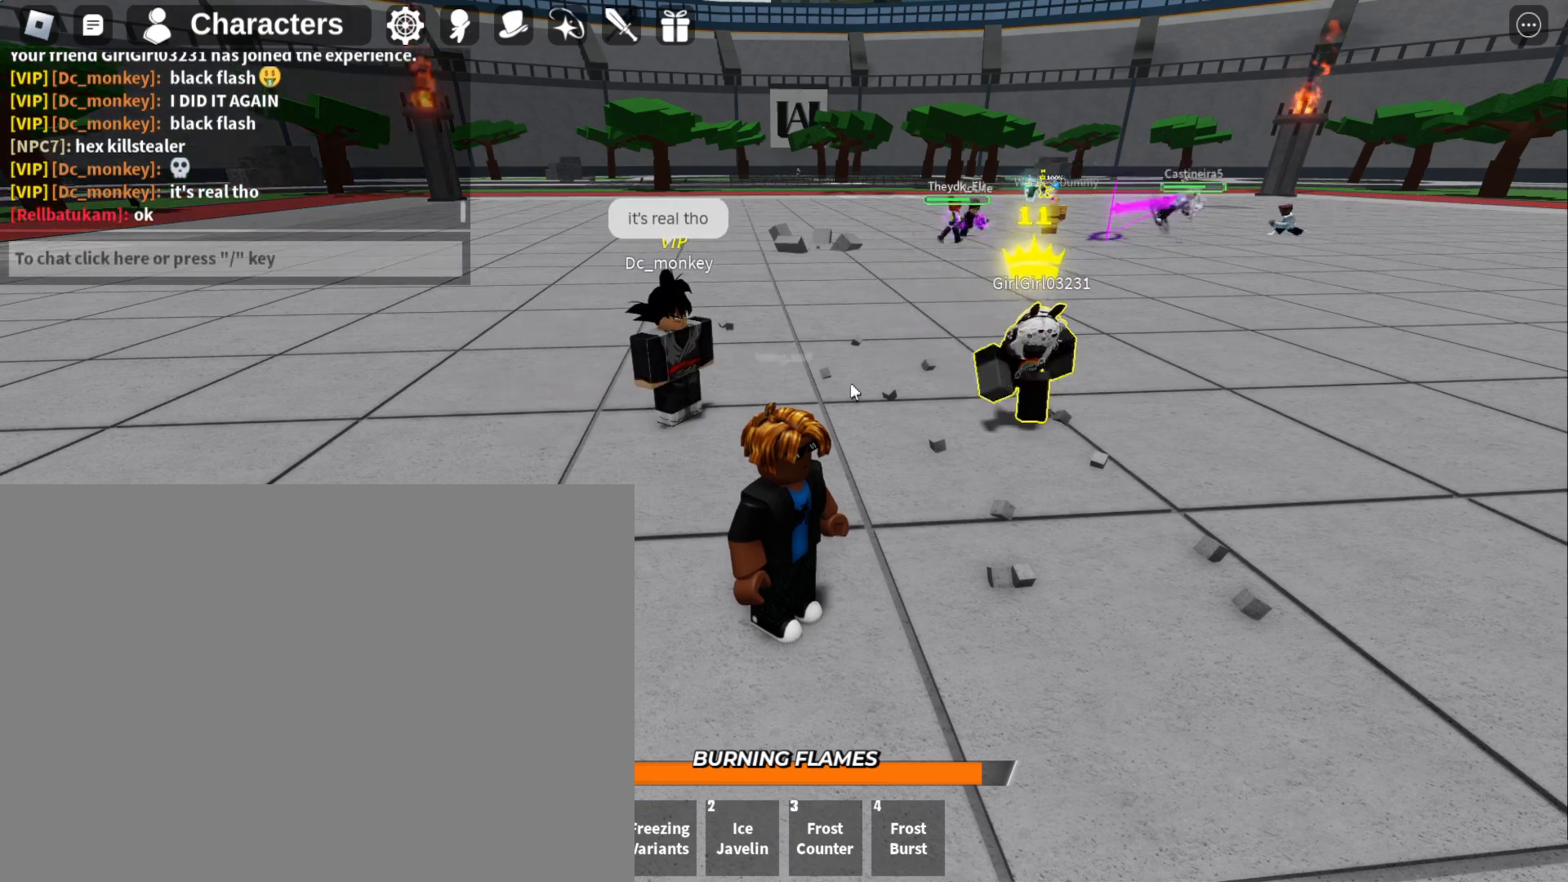
{"keys": [], "mouse": [], "events": [[133, "a", "down"], [133, "w", "down"], [267, "a", "up"], [267, "w", "up"]]}
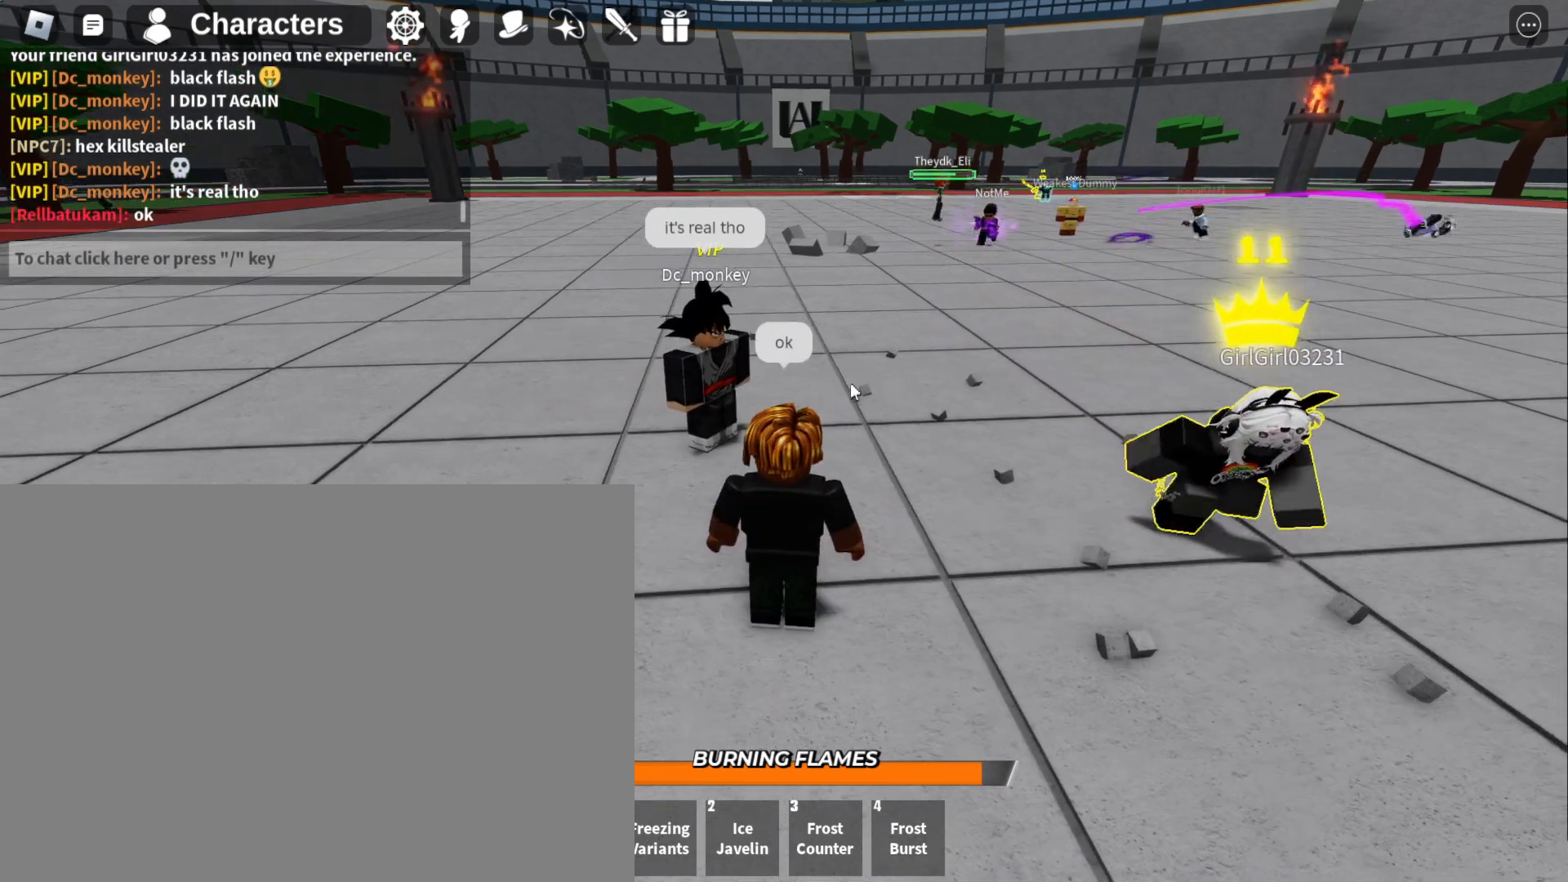
{"keys": [], "mouse": [], "events": []}